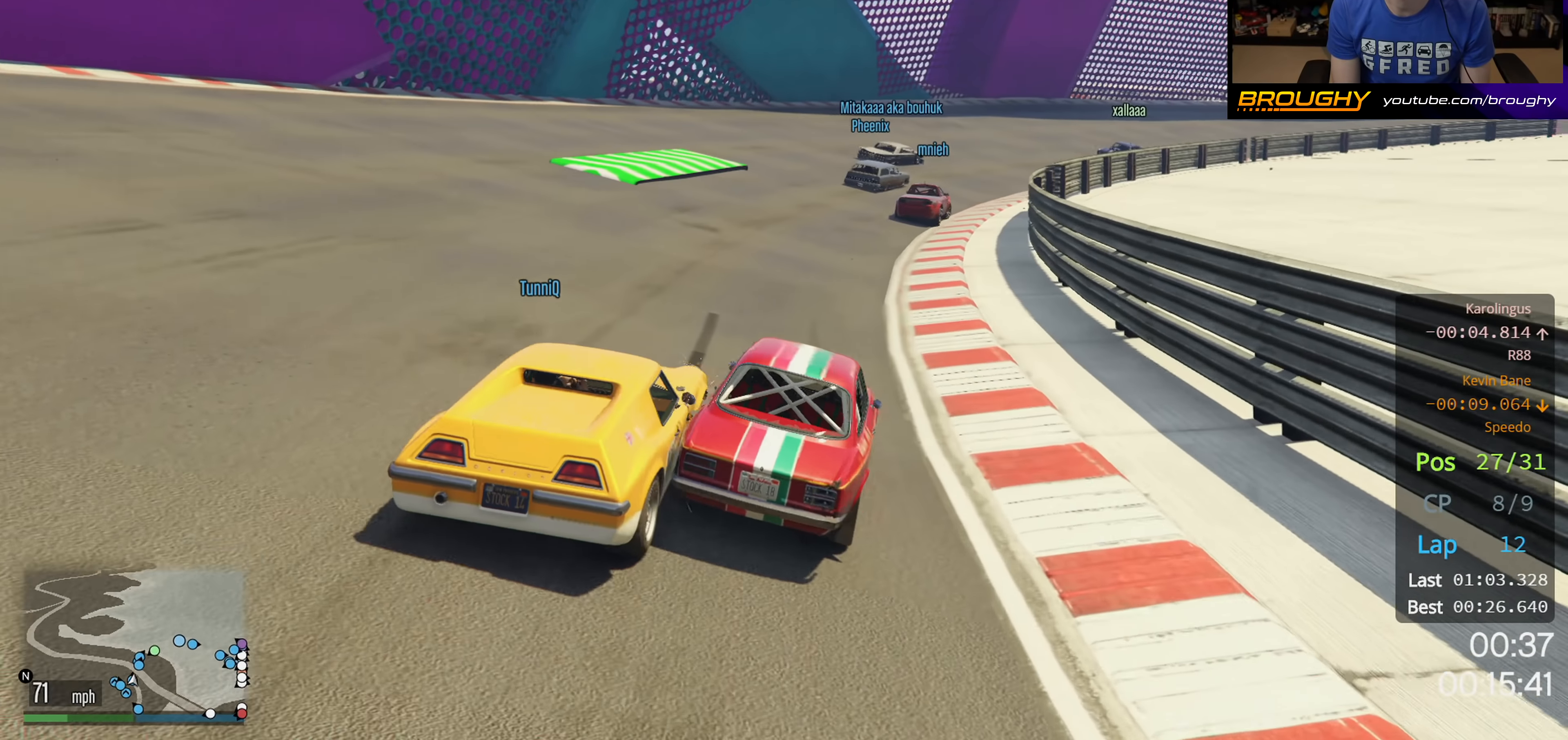
Gameplay with a controller (Xbox layout); each line is a JSON object with the inputs held at the frame after it. "events" lists button and stick changes between this image and that frame as [ms after this image, input, new state], when the widget could be followed in between.
{"buttons": ["R2"], "left_stick": "center", "right_stick": "center", "events": []}
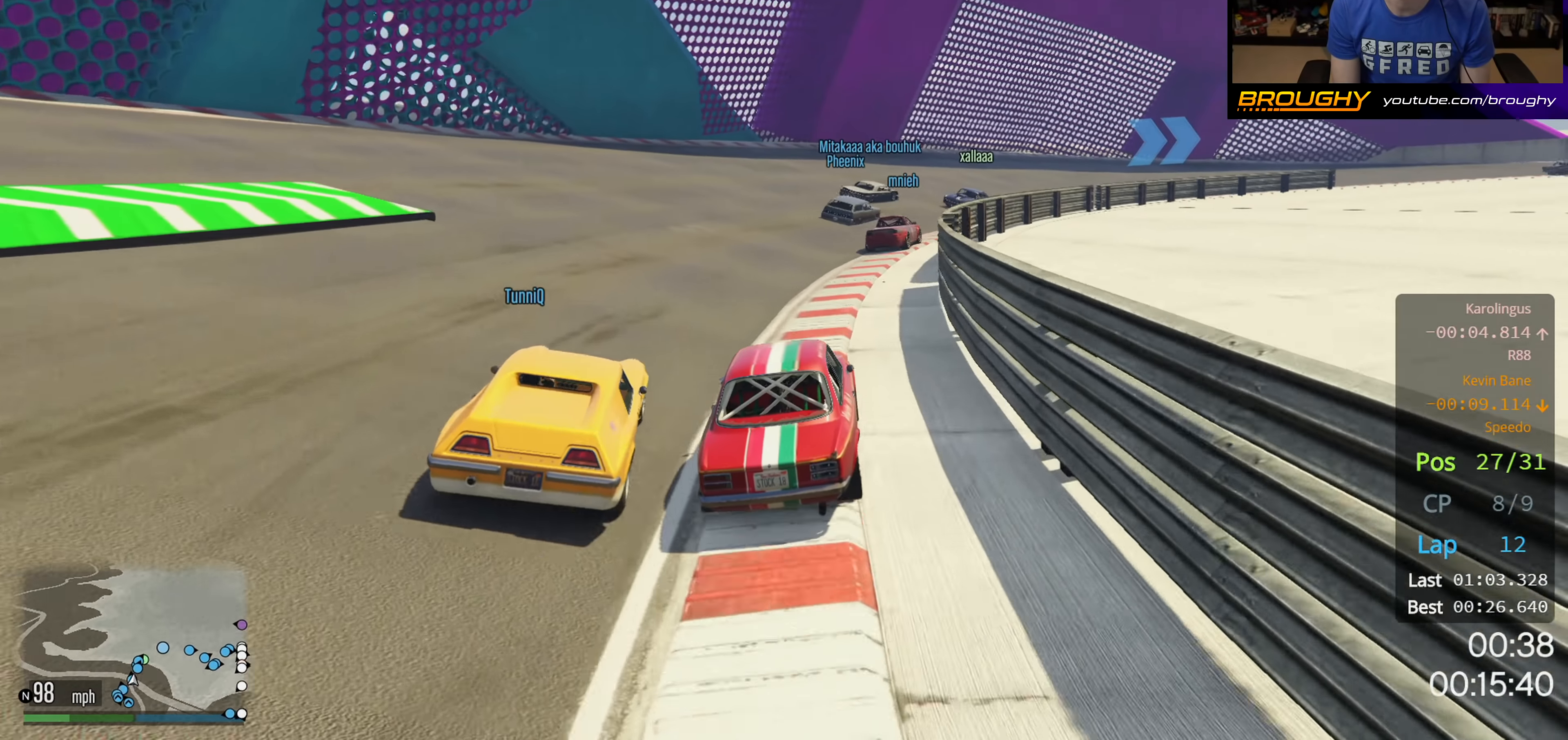
{"buttons": ["R2"], "left_stick": "right", "right_stick": "center", "events": [[83, "left_stick", "right"], [333, "left_stick", "center"], [417, "left_stick", "right"]]}
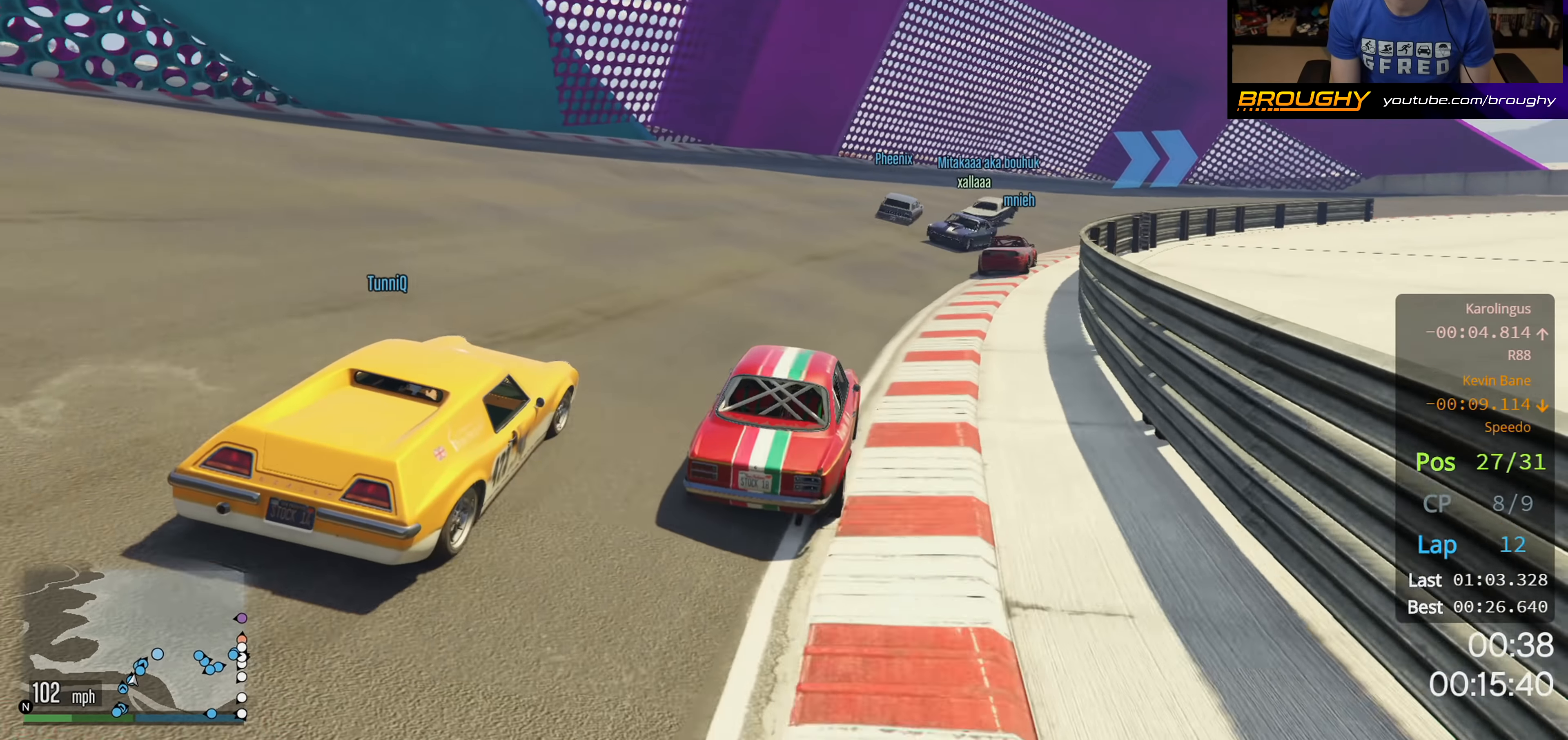
{"buttons": [], "left_stick": "right", "right_stick": "center", "events": [[100, "R2", "up"], [167, "left_stick", "center"], [233, "L2", "down"], [283, "left_stick", "up-left"], [450, "L2", "up"], [500, "left_stick", "right"]]}
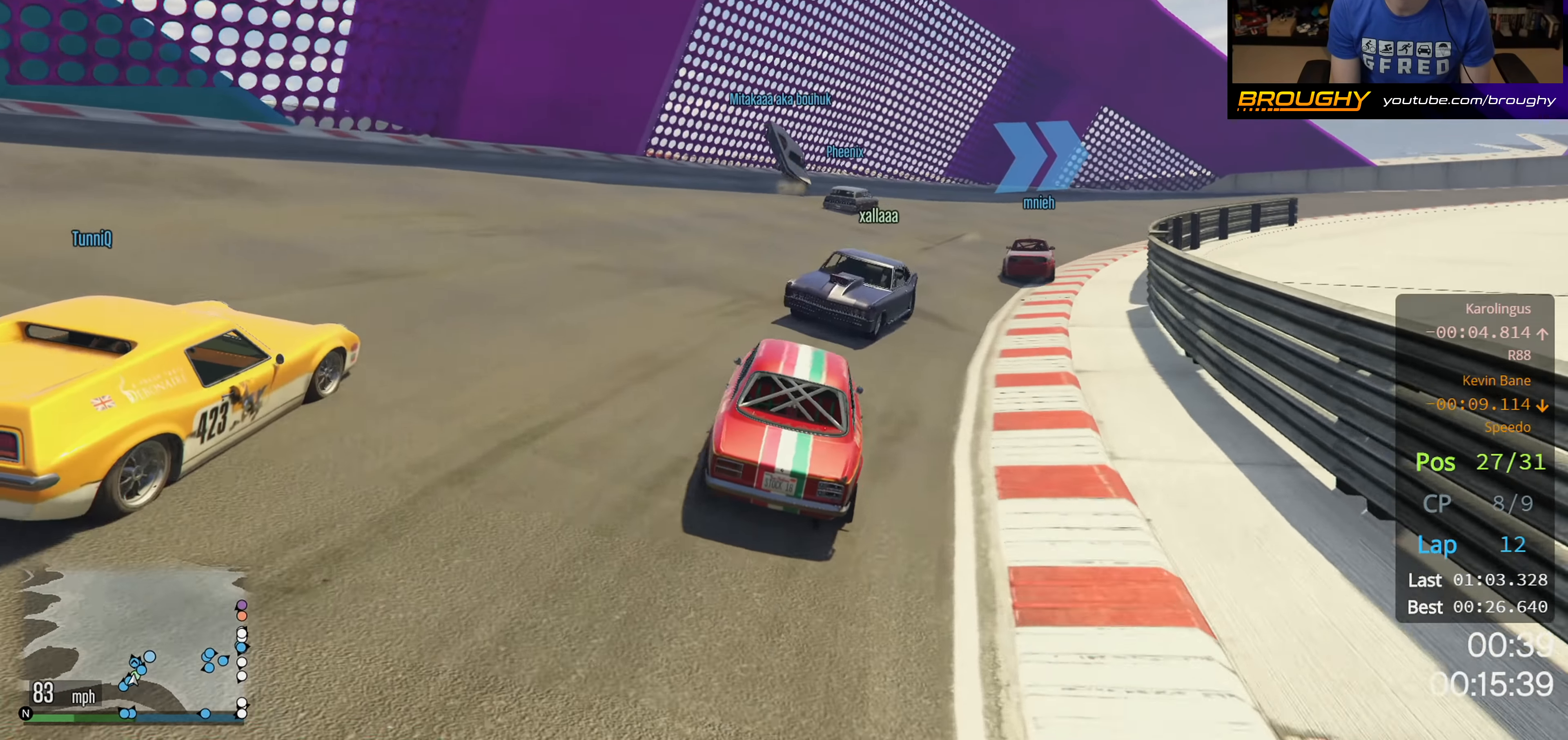
{"buttons": ["R2"], "left_stick": "left", "right_stick": "center", "events": [[133, "R2", "down"], [267, "left_stick", "center"], [383, "left_stick", "left"]]}
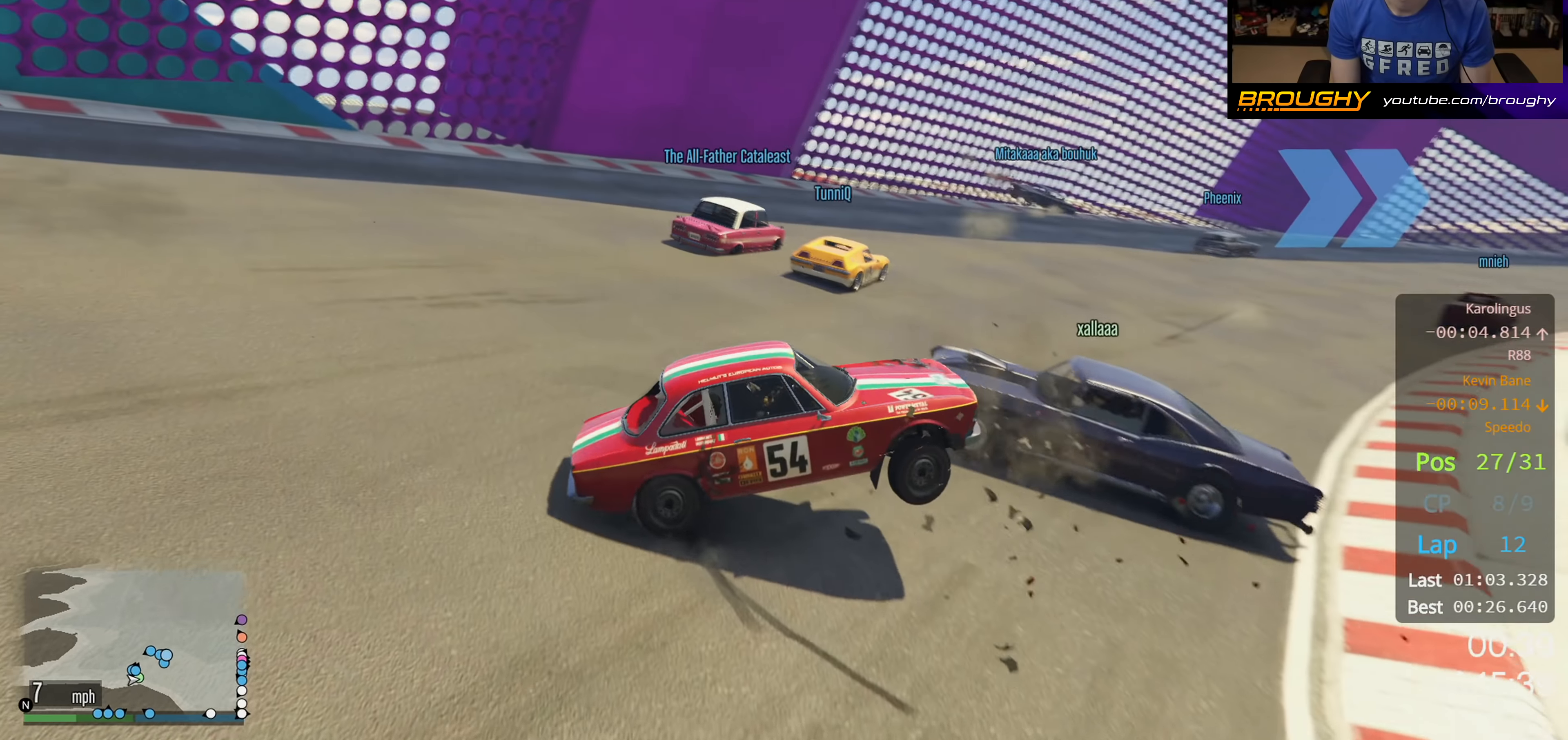
{"buttons": ["L2"], "left_stick": "right", "right_stick": "down-right", "events": [[200, "right_stick", "down-right"], [367, "left_stick", "center"], [417, "L2", "down"], [417, "left_stick", "right"], [450, "R2", "up"]]}
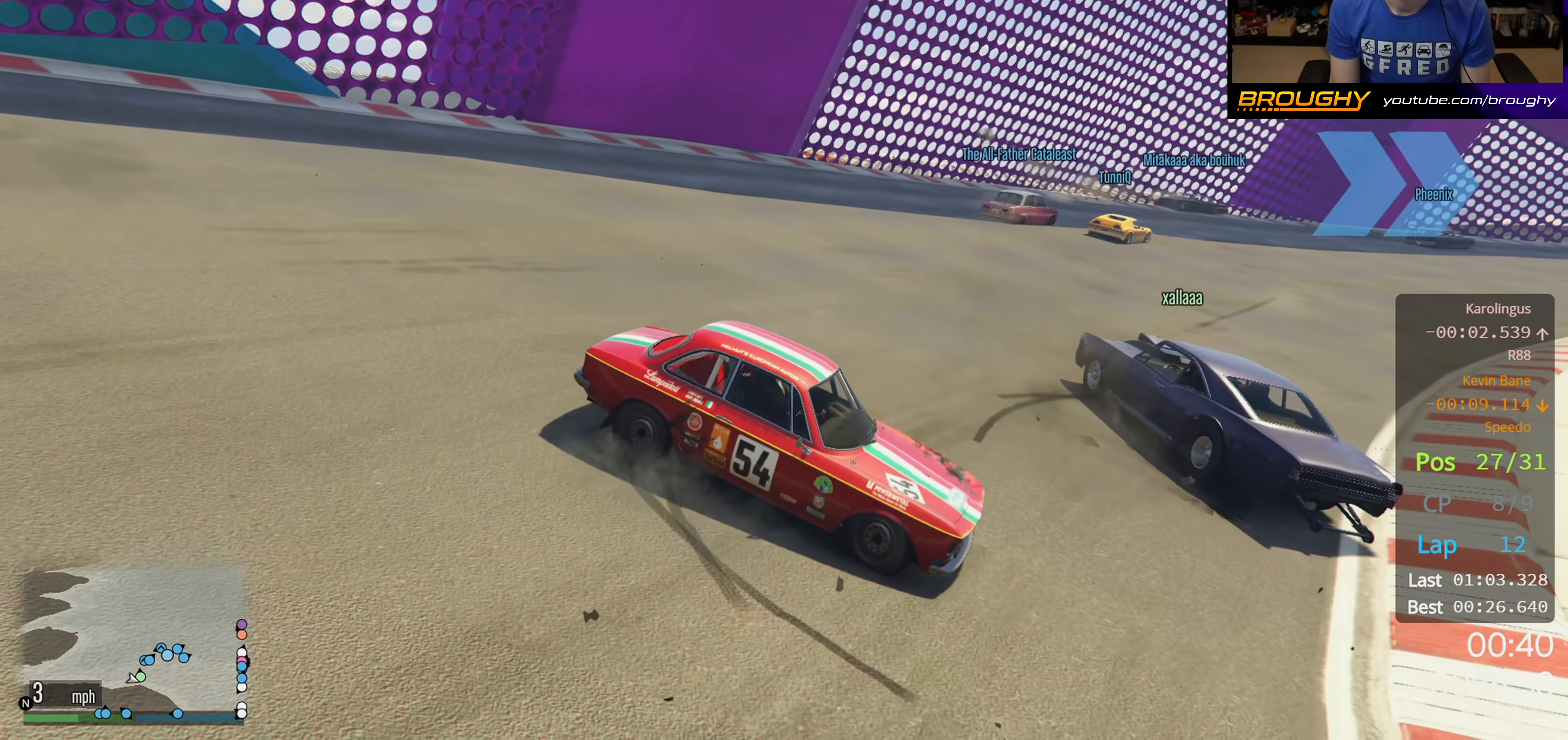
{"buttons": ["L2"], "left_stick": "right", "right_stick": "down", "events": [[233, "right_stick", "down"]]}
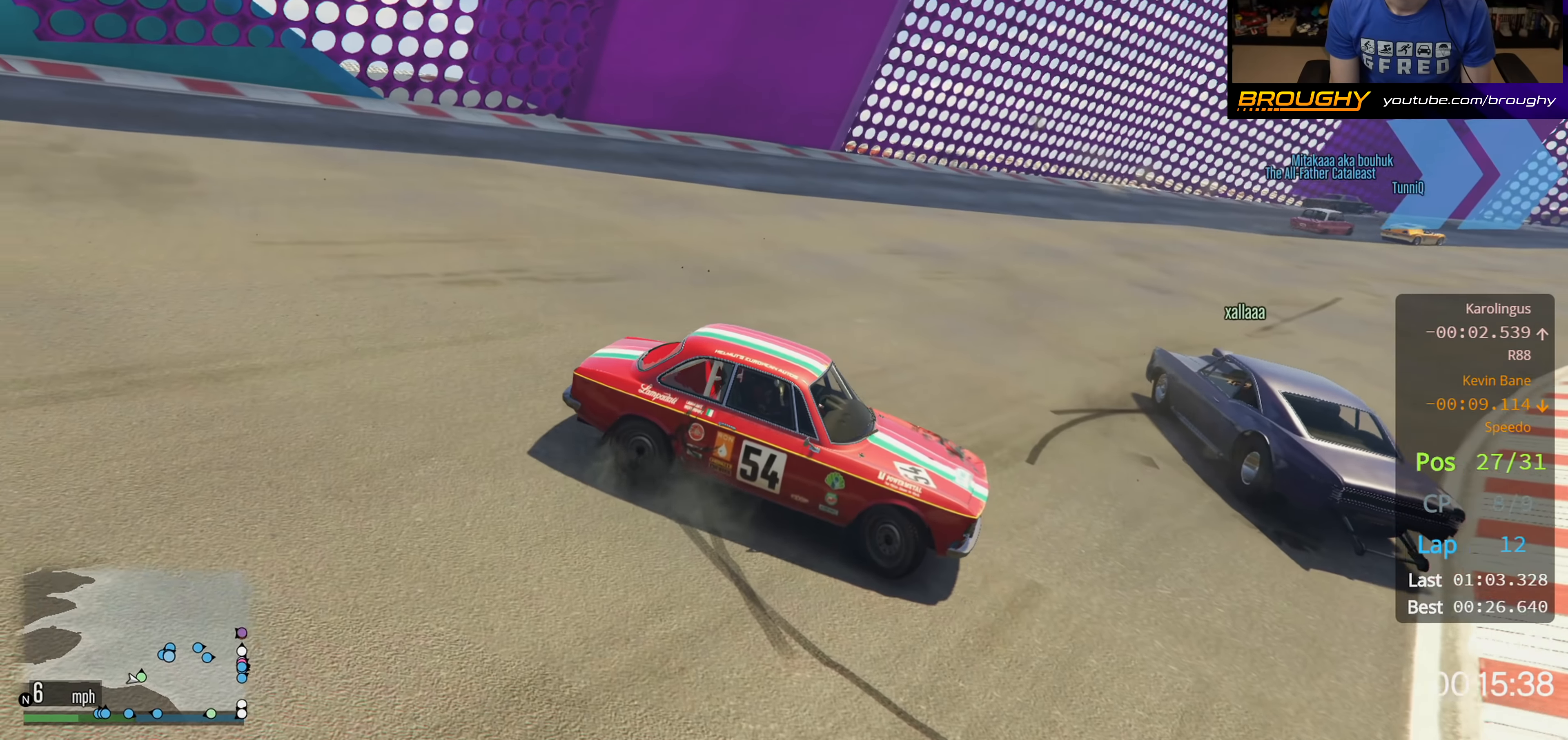
{"buttons": ["R2"], "left_stick": "right", "right_stick": "down", "events": [[417, "R2", "down"], [467, "L2", "up"]]}
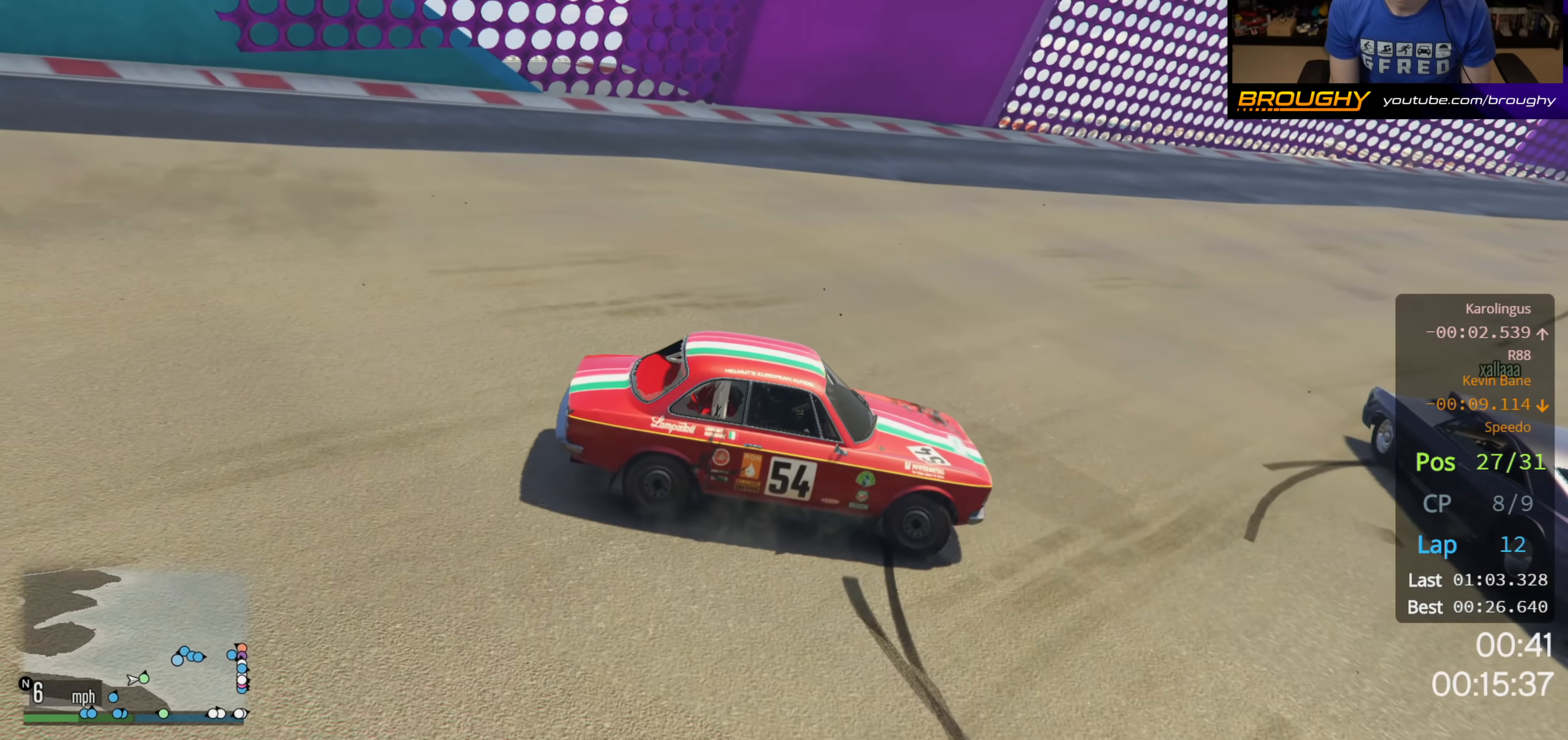
{"buttons": ["R2"], "left_stick": "left", "right_stick": "down", "events": [[50, "left_stick", "center"], [183, "left_stick", "left"]]}
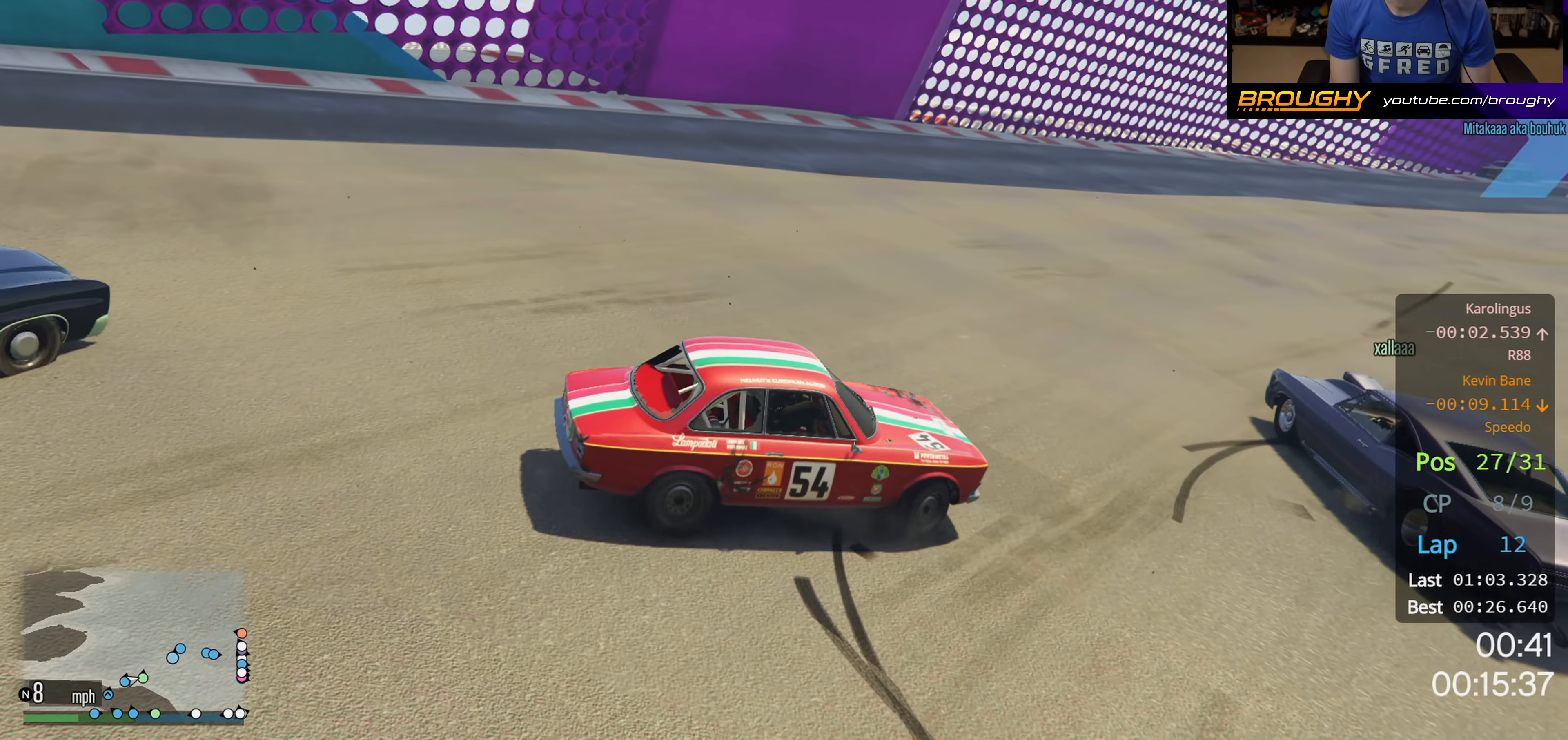
{"buttons": ["R2"], "left_stick": "center", "right_stick": "down", "events": [[350, "left_stick", "center"]]}
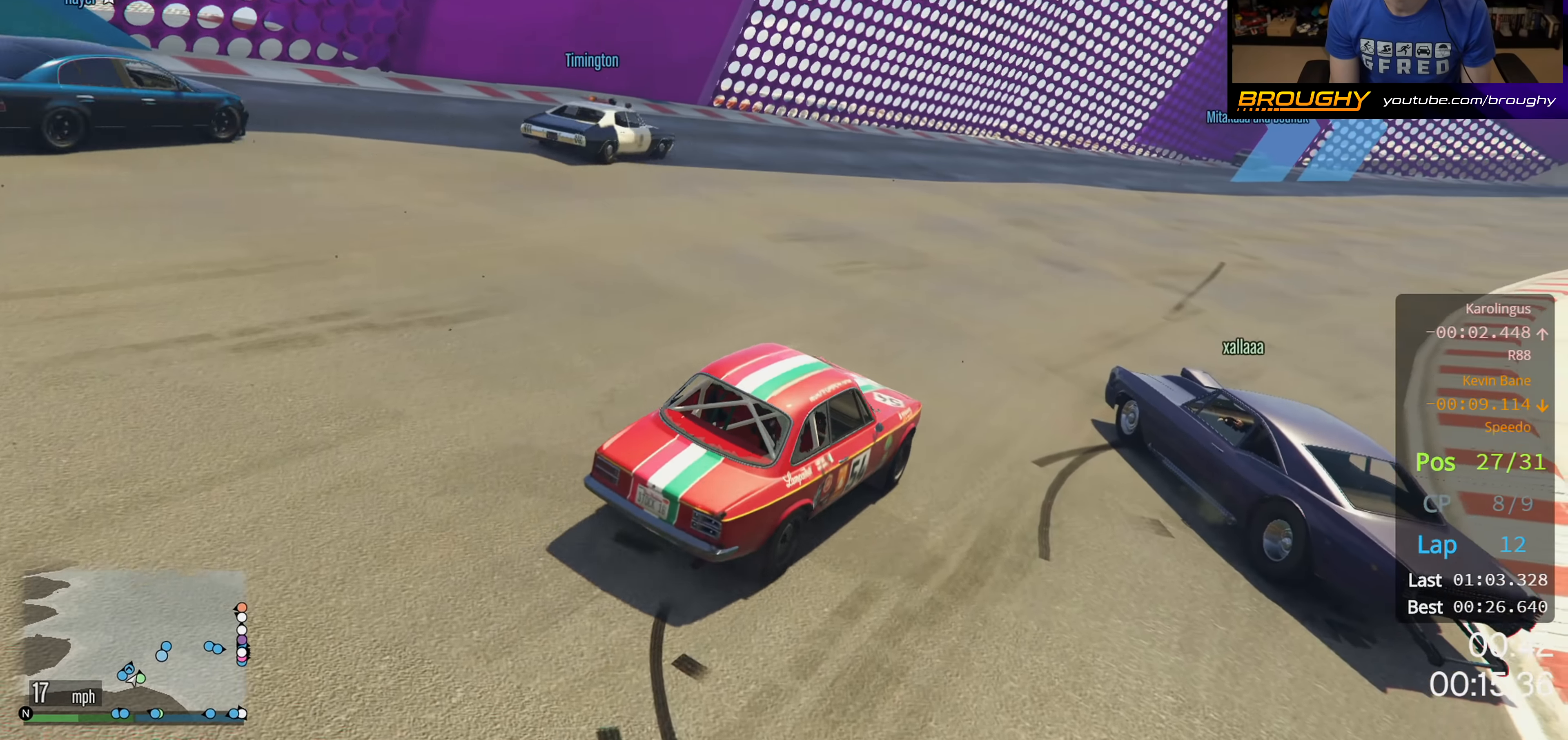
{"buttons": ["R2"], "left_stick": "right", "right_stick": "down", "events": [[100, "left_stick", "left"], [183, "left_stick", "center"], [417, "left_stick", "right"]]}
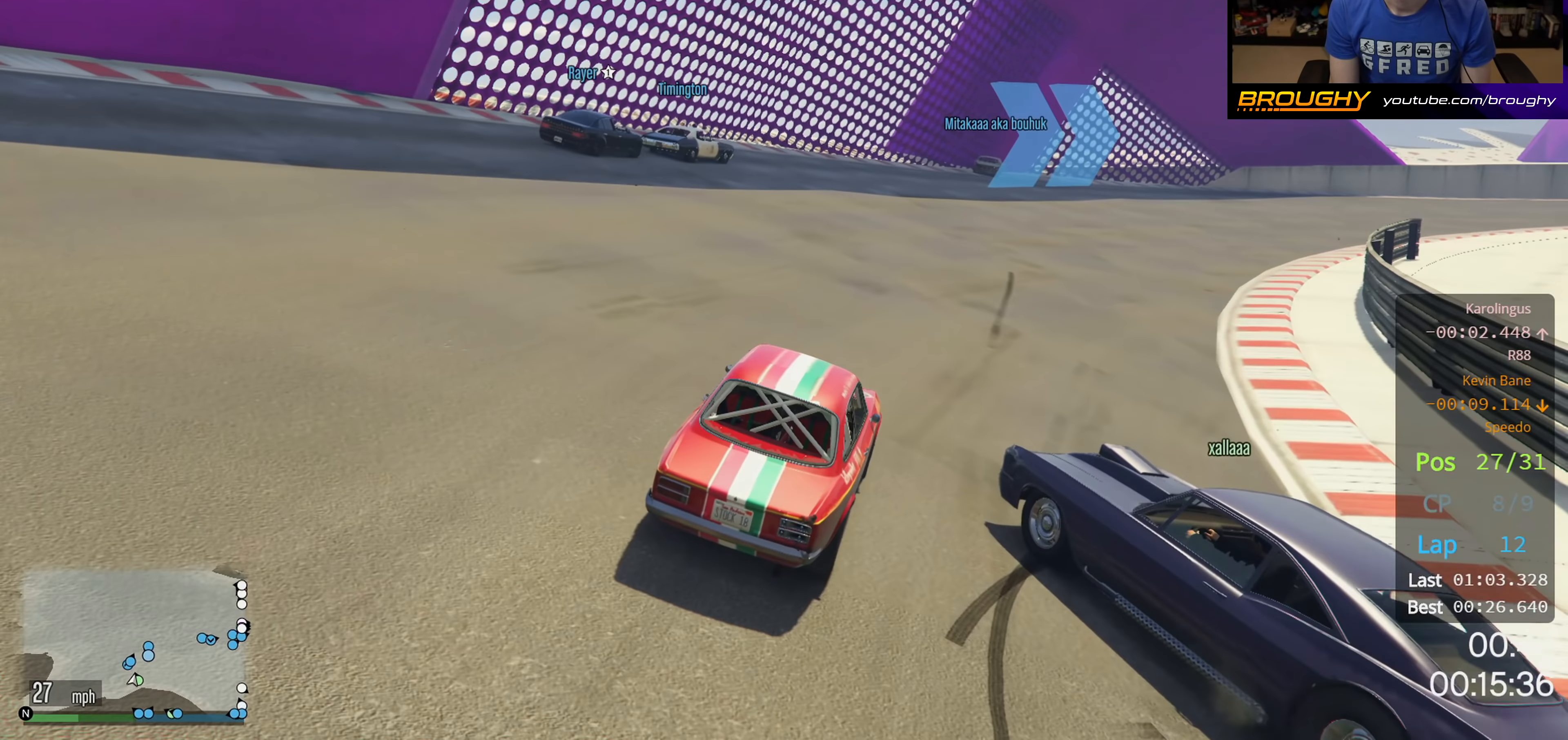
{"buttons": ["R2"], "left_stick": "center", "right_stick": "center", "events": [[150, "right_stick", "center"], [183, "left_stick", "center"]]}
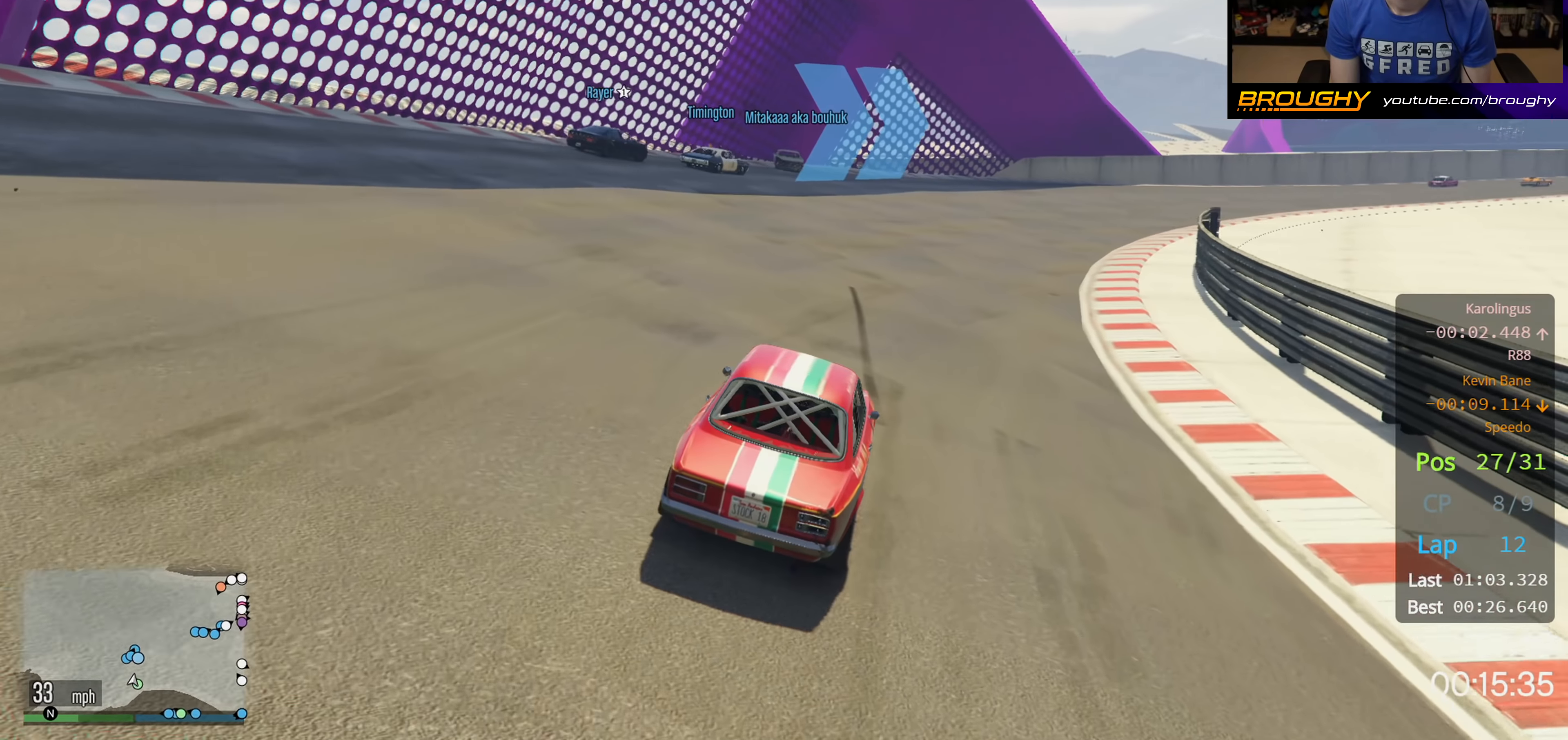
{"buttons": ["R2"], "left_stick": "center", "right_stick": "center", "events": [[283, "left_stick", "right"], [483, "left_stick", "center"]]}
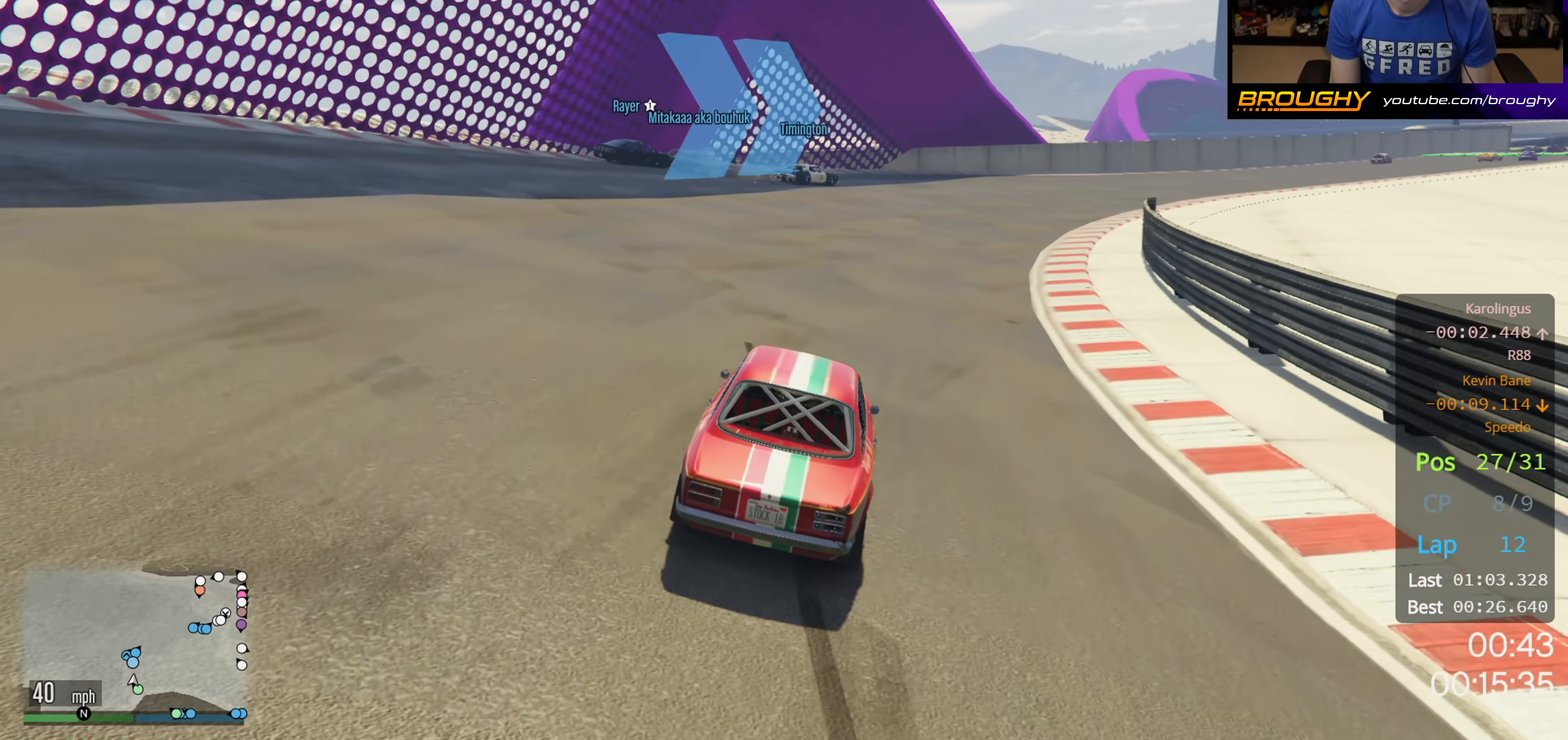
{"buttons": ["R2"], "left_stick": "center", "right_stick": "center", "events": [[200, "left_stick", "right"], [367, "left_stick", "center"]]}
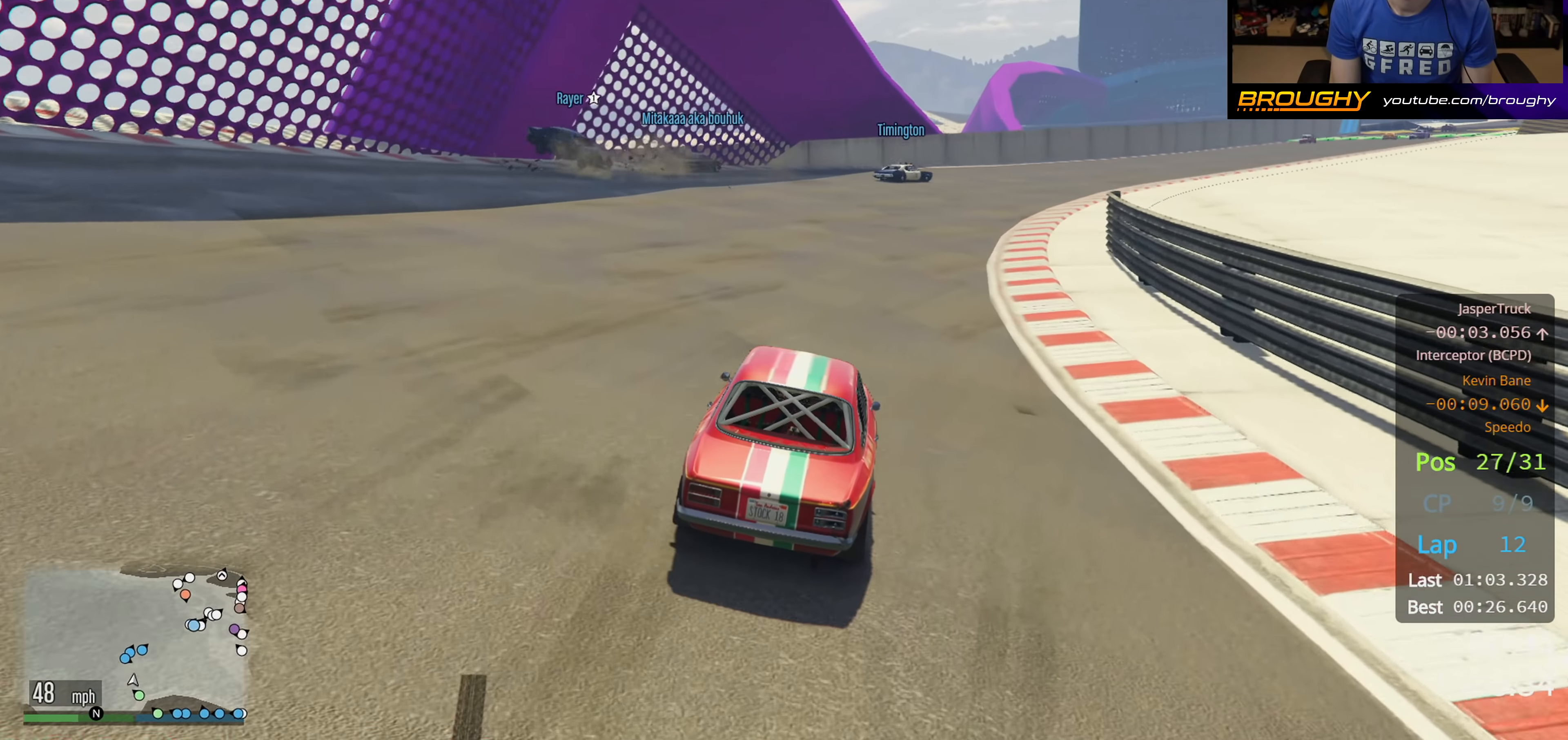
{"buttons": ["R2"], "left_stick": "right", "right_stick": "center", "events": [[83, "left_stick", "right"], [283, "left_stick", "center"], [417, "left_stick", "right"]]}
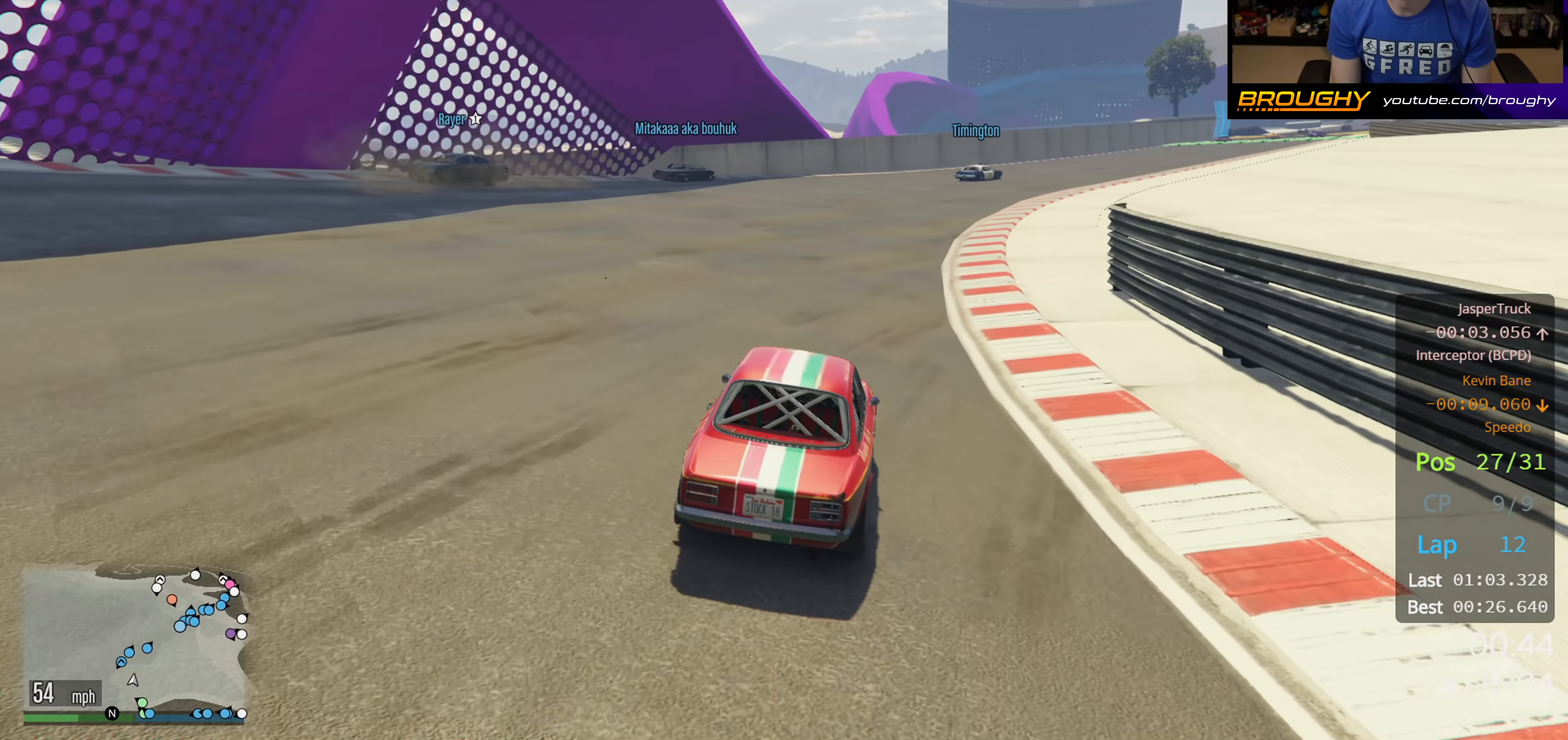
{"buttons": ["R2"], "left_stick": "right", "right_stick": "center", "events": [[200, "left_stick", "center"], [367, "left_stick", "right"]]}
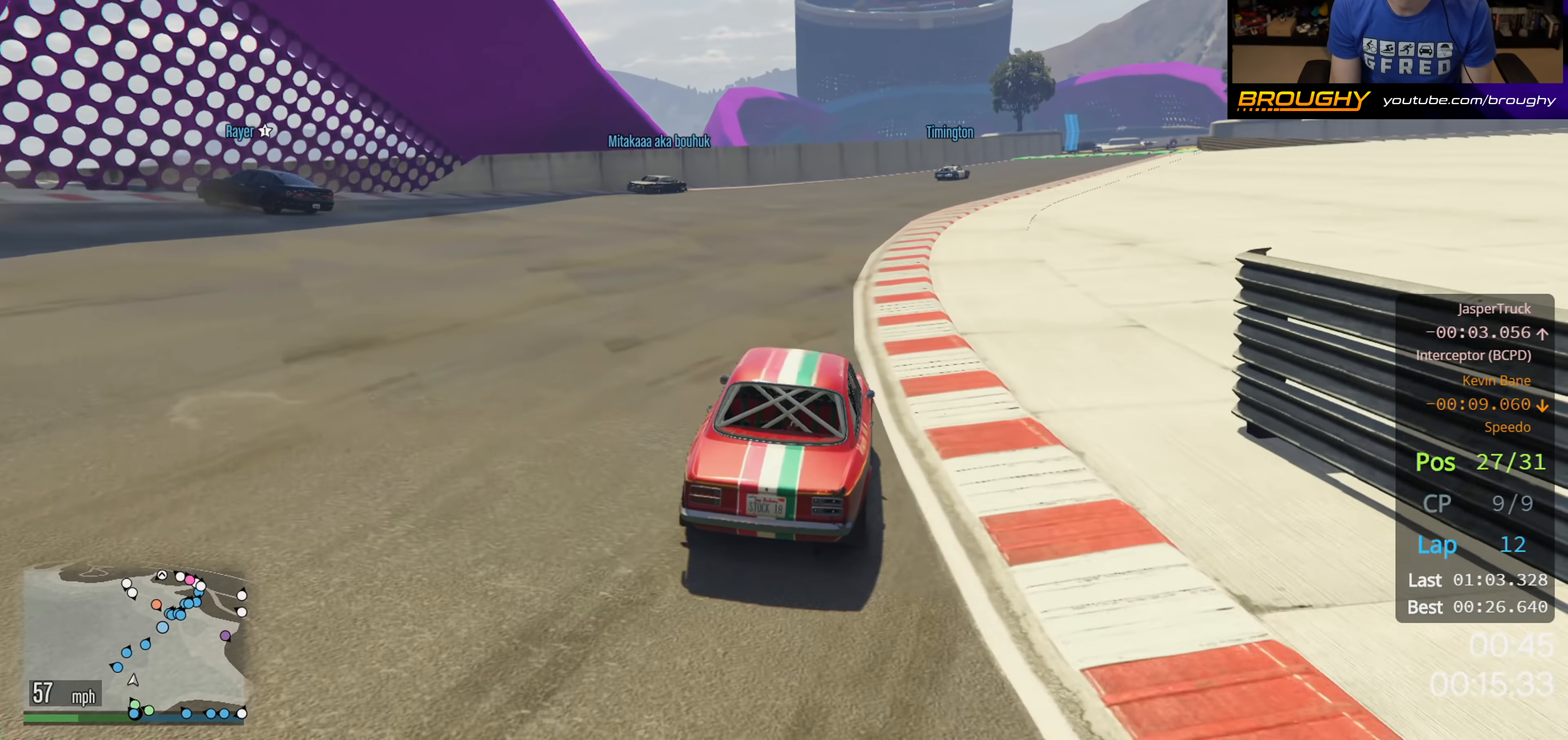
{"buttons": ["R2"], "left_stick": "center", "right_stick": "center", "events": [[400, "left_stick", "center"]]}
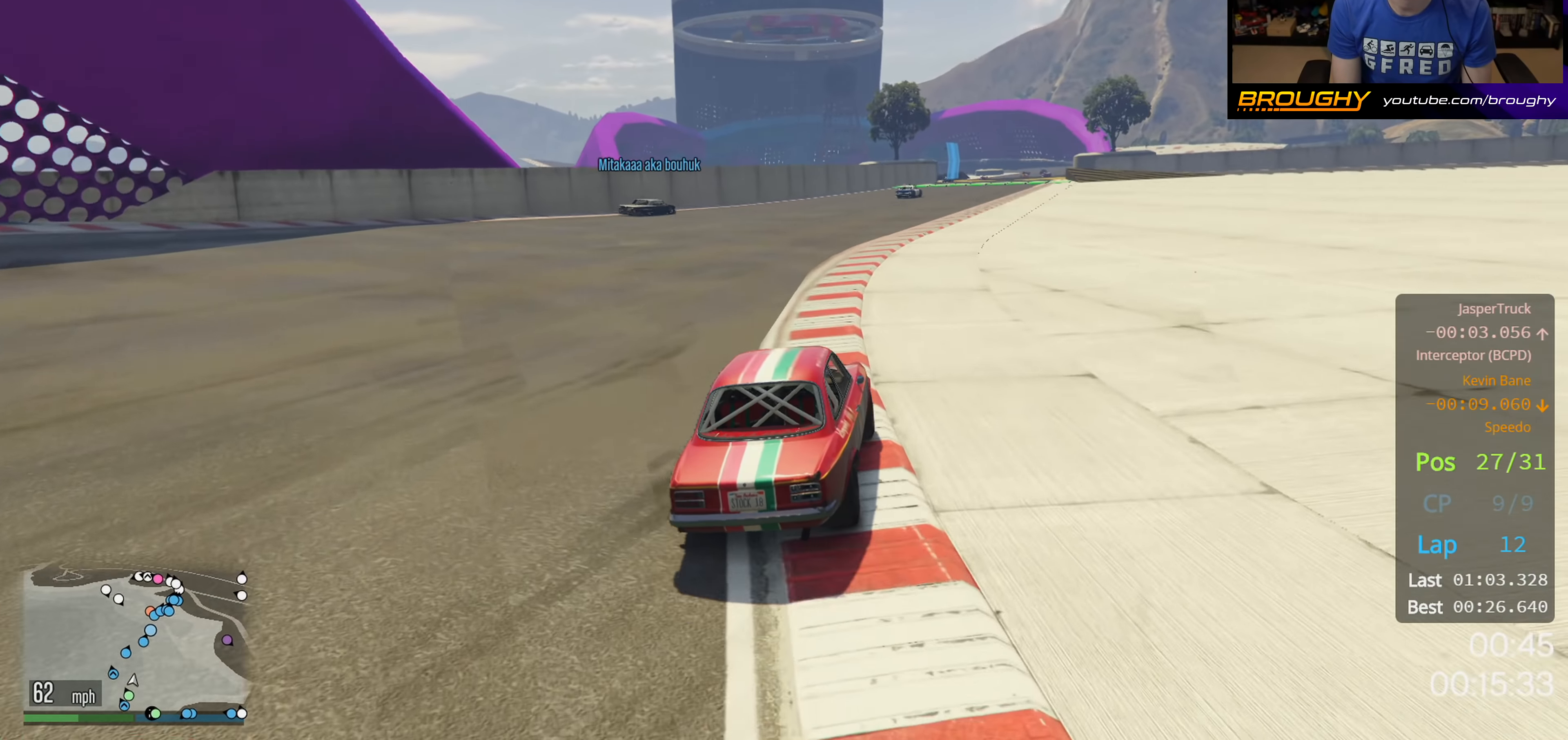
{"buttons": ["R2"], "left_stick": "center", "right_stick": "center", "events": []}
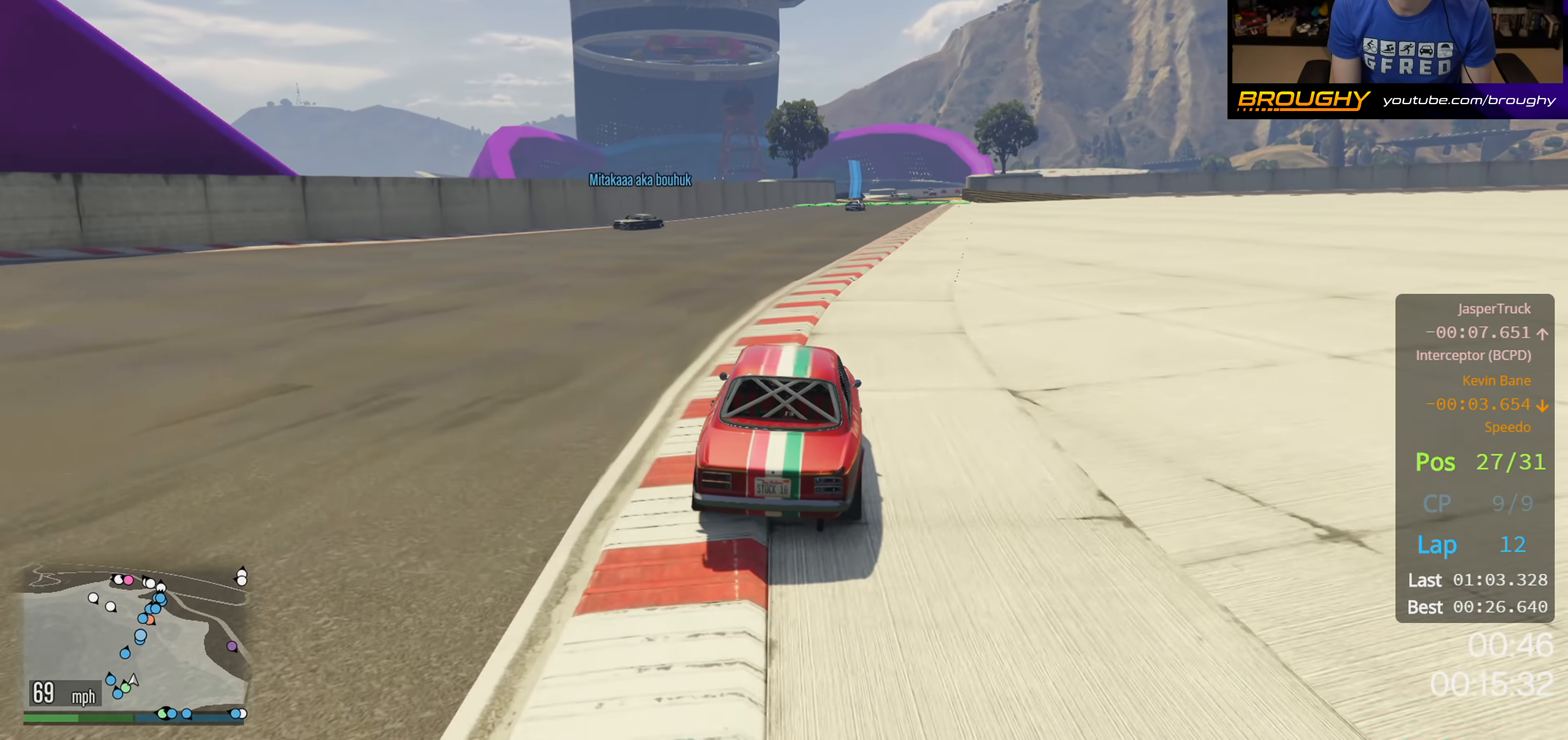
{"buttons": ["R2"], "left_stick": "center", "right_stick": "center", "events": []}
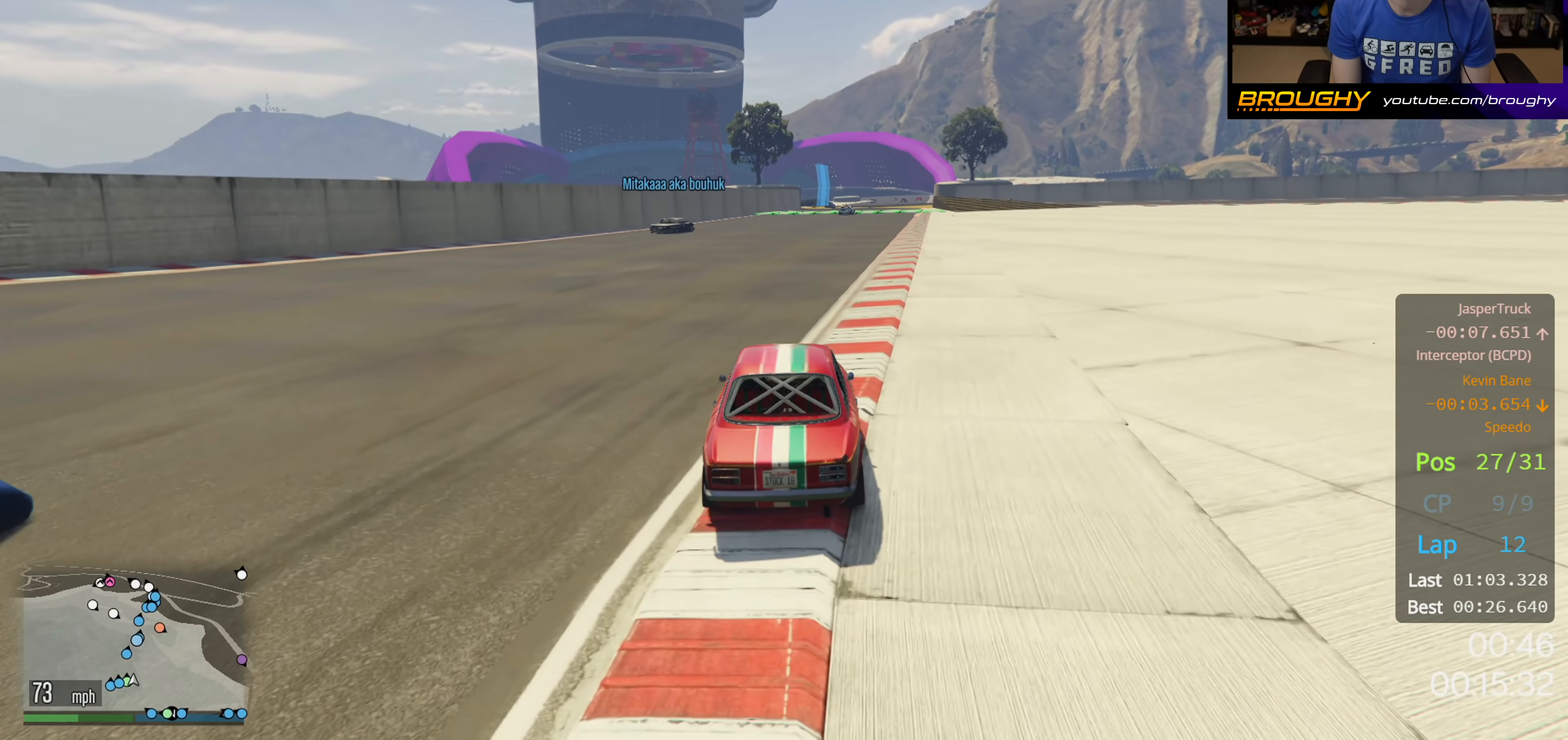
{"buttons": ["R2"], "left_stick": "center", "right_stick": "center", "events": [[83, "left_stick", "right"], [367, "left_stick", "center"]]}
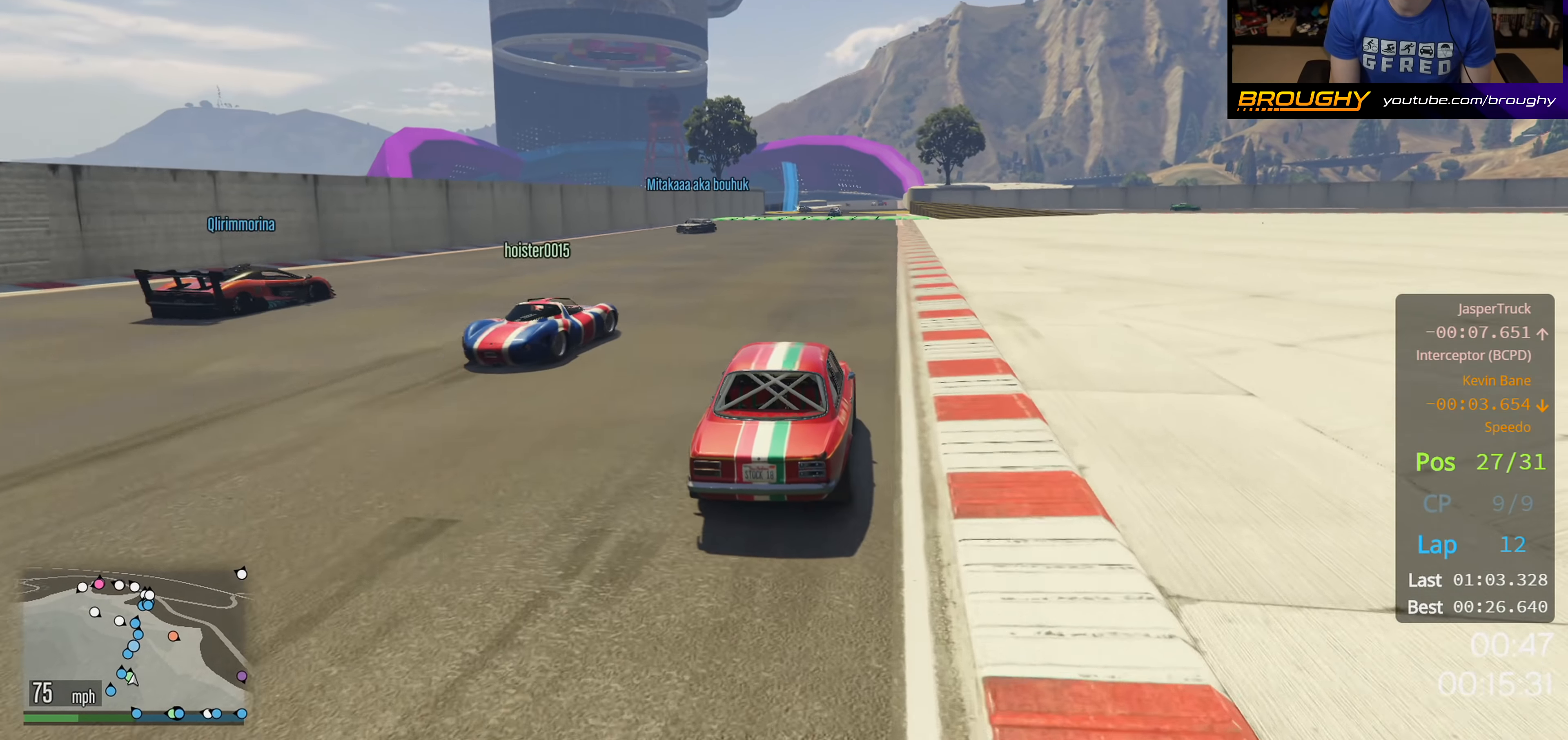
{"buttons": ["R2"], "left_stick": "center", "right_stick": "center", "events": [[267, "left_stick", "right"], [467, "left_stick", "center"]]}
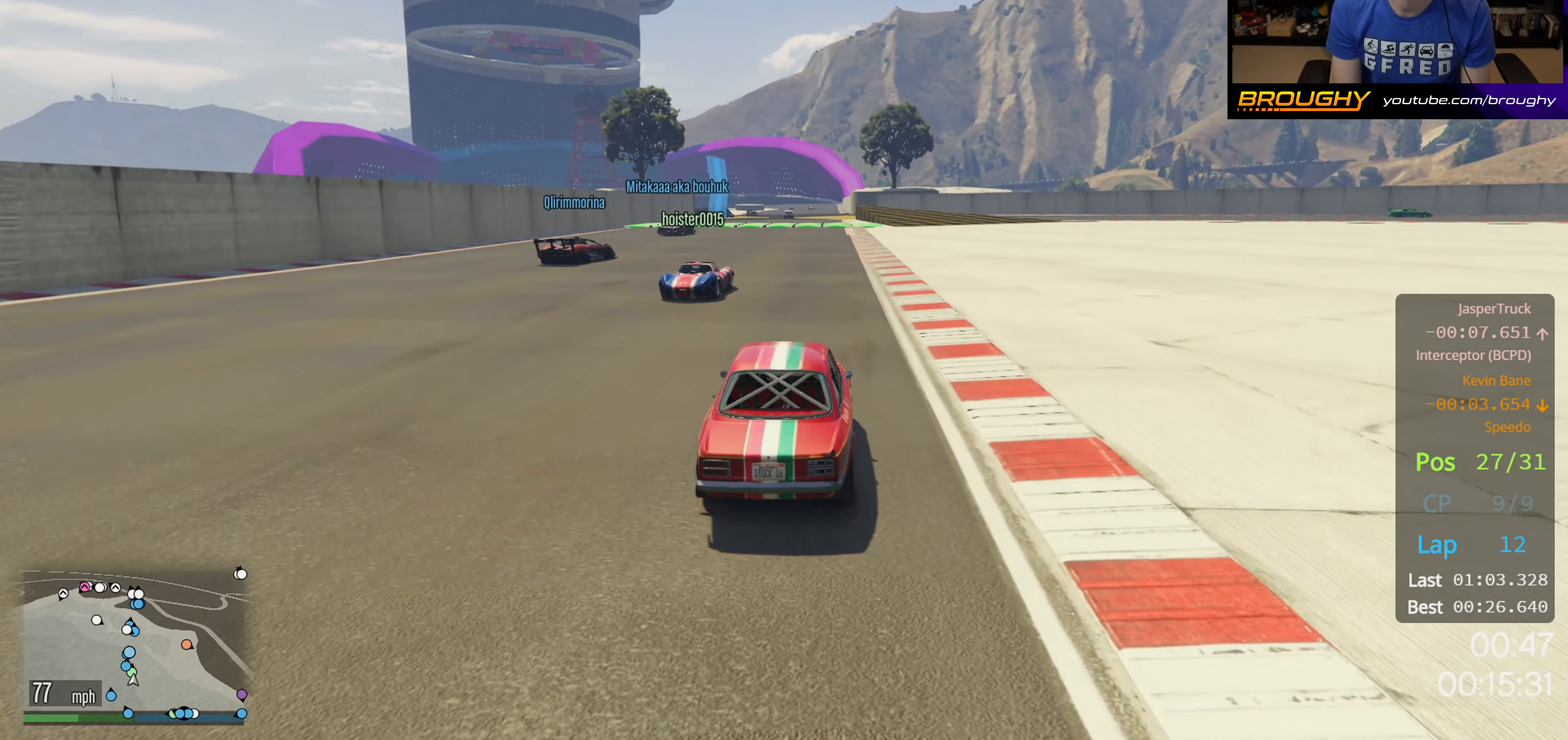
{"buttons": ["R2"], "left_stick": "center", "right_stick": "center", "events": []}
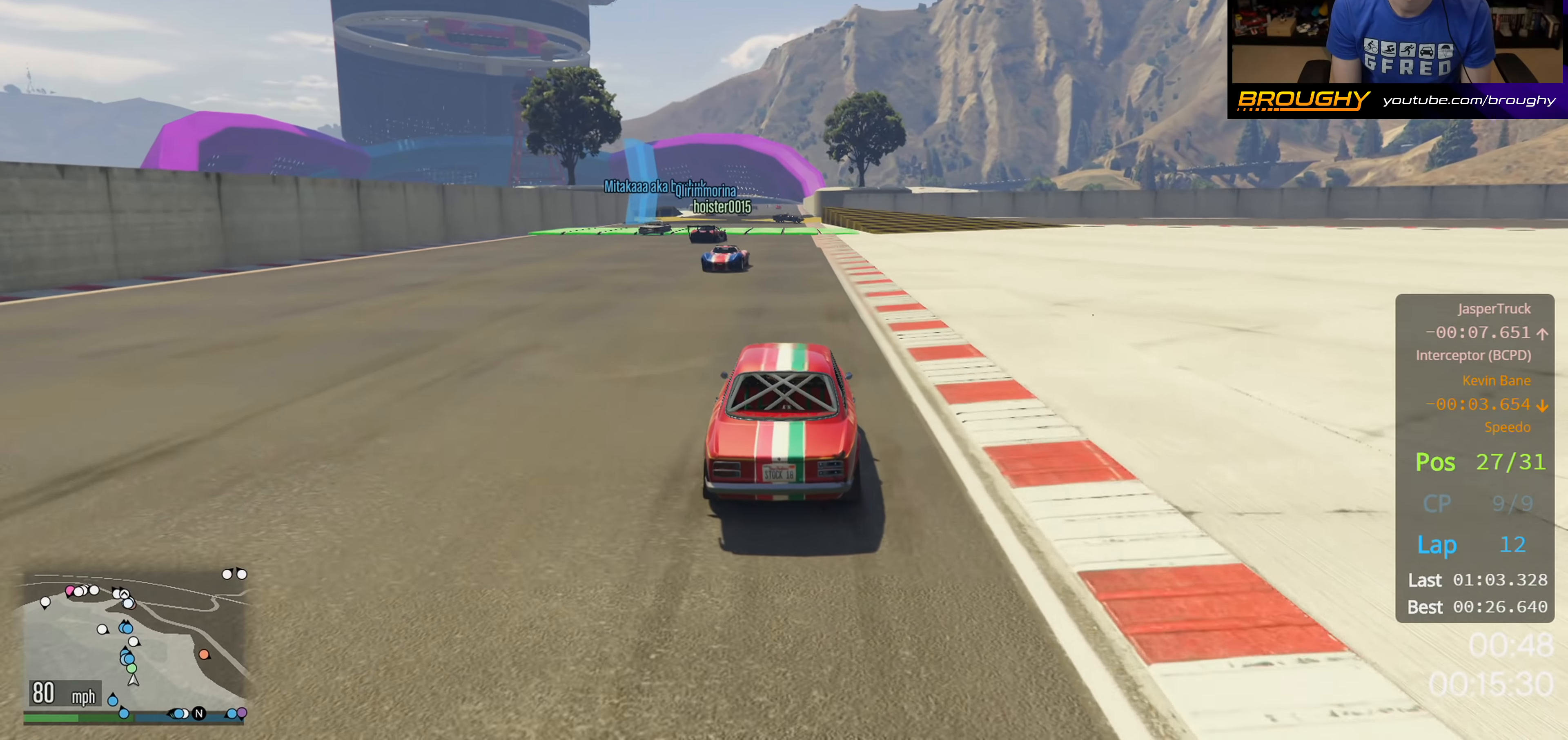
{"buttons": ["R2"], "left_stick": "up-left", "right_stick": "center", "events": [[150, "left_stick", "up-left"], [283, "left_stick", "center"], [467, "left_stick", "up-left"]]}
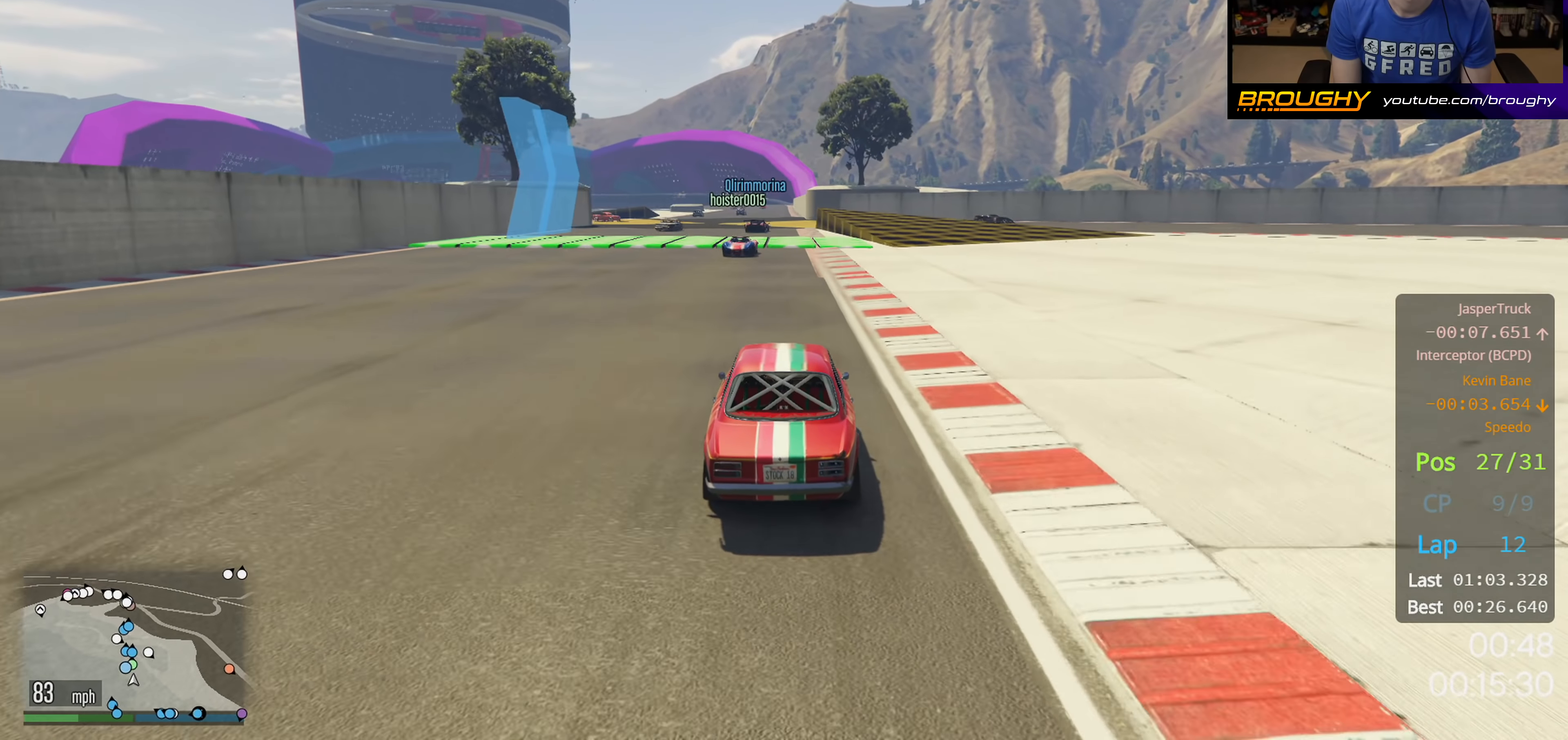
{"buttons": ["R2"], "left_stick": "center", "right_stick": "center", "events": [[83, "left_stick", "center"]]}
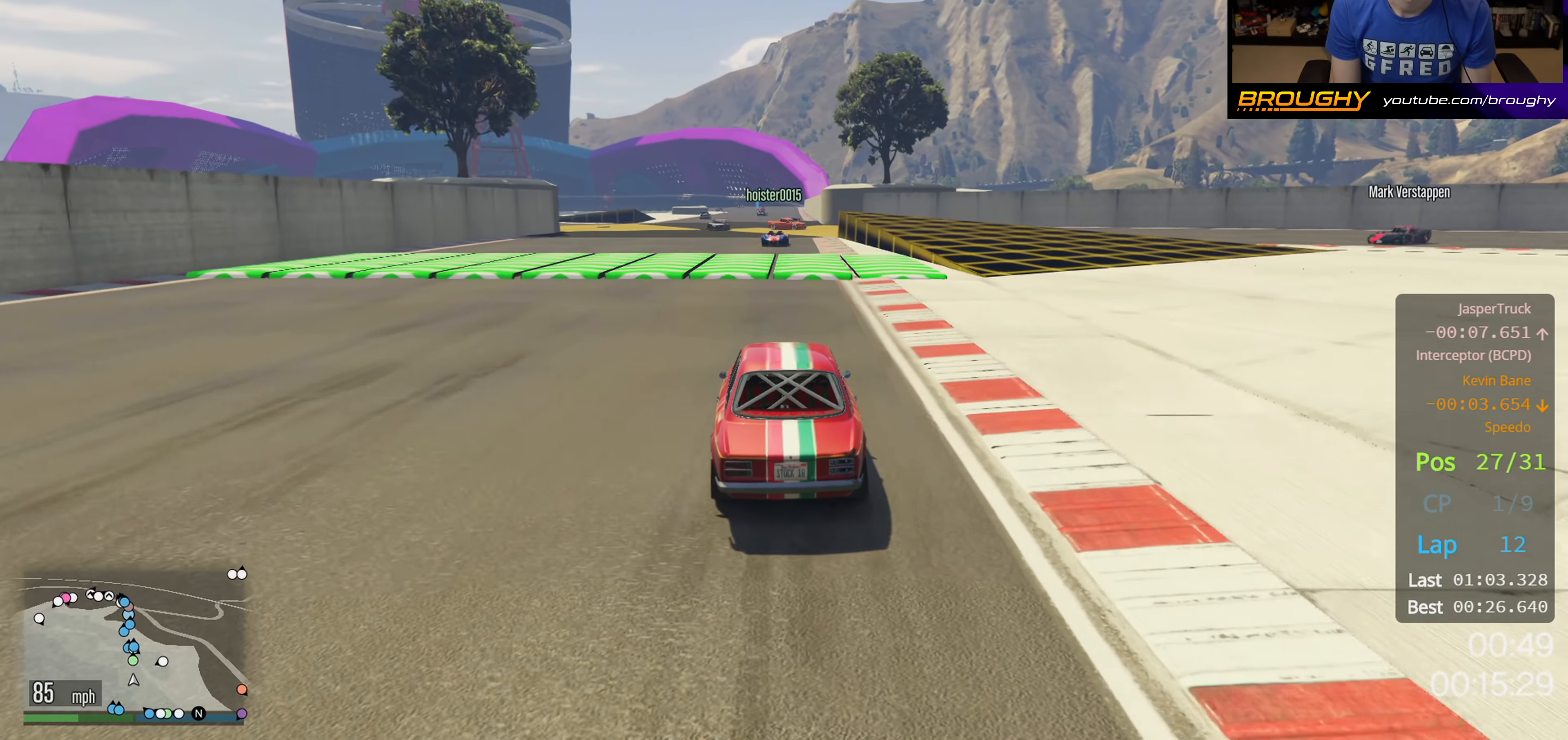
{"buttons": ["R2"], "left_stick": "center", "right_stick": "center", "events": []}
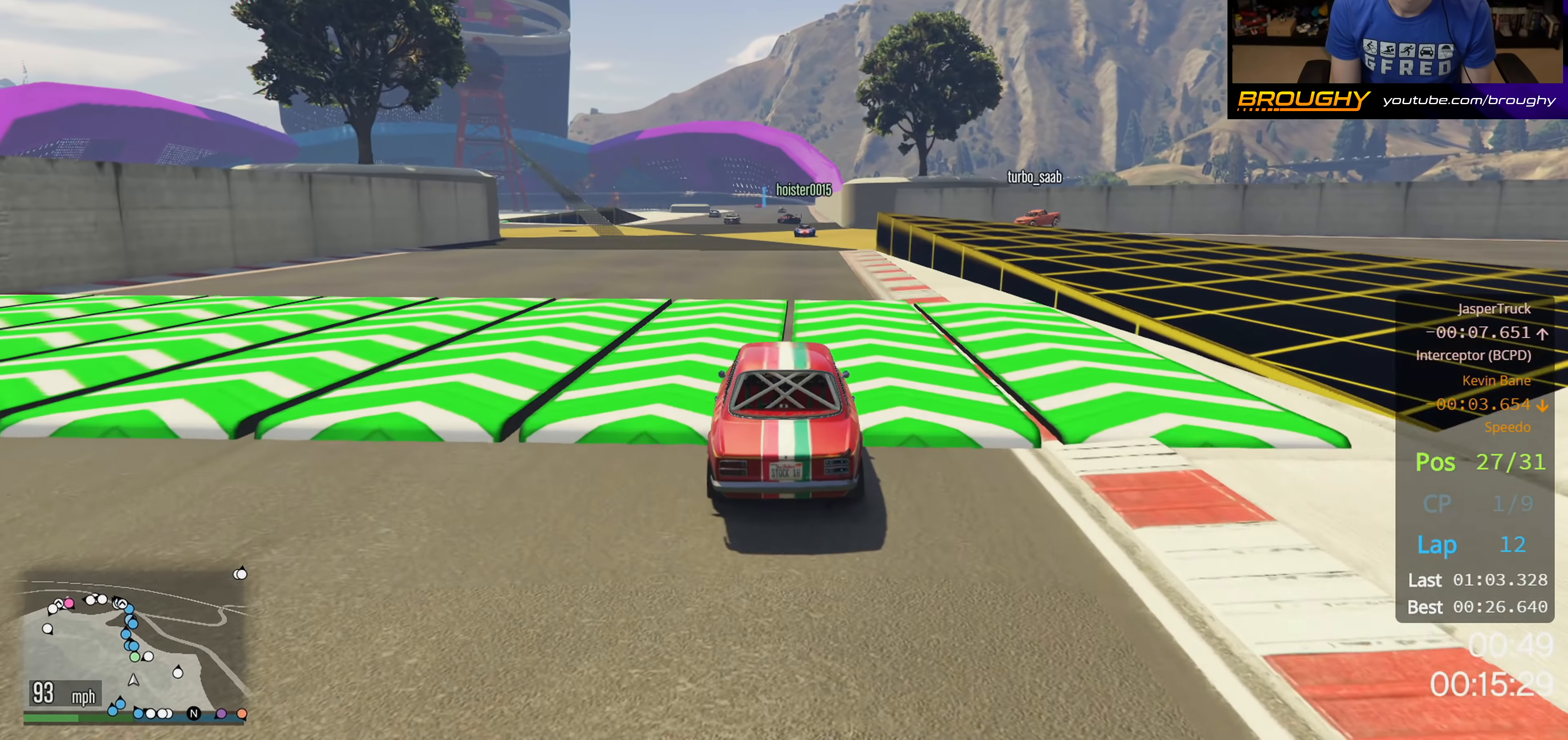
{"buttons": ["R2"], "left_stick": "center", "right_stick": "center", "events": [[300, "left_stick", "right"], [500, "left_stick", "center"]]}
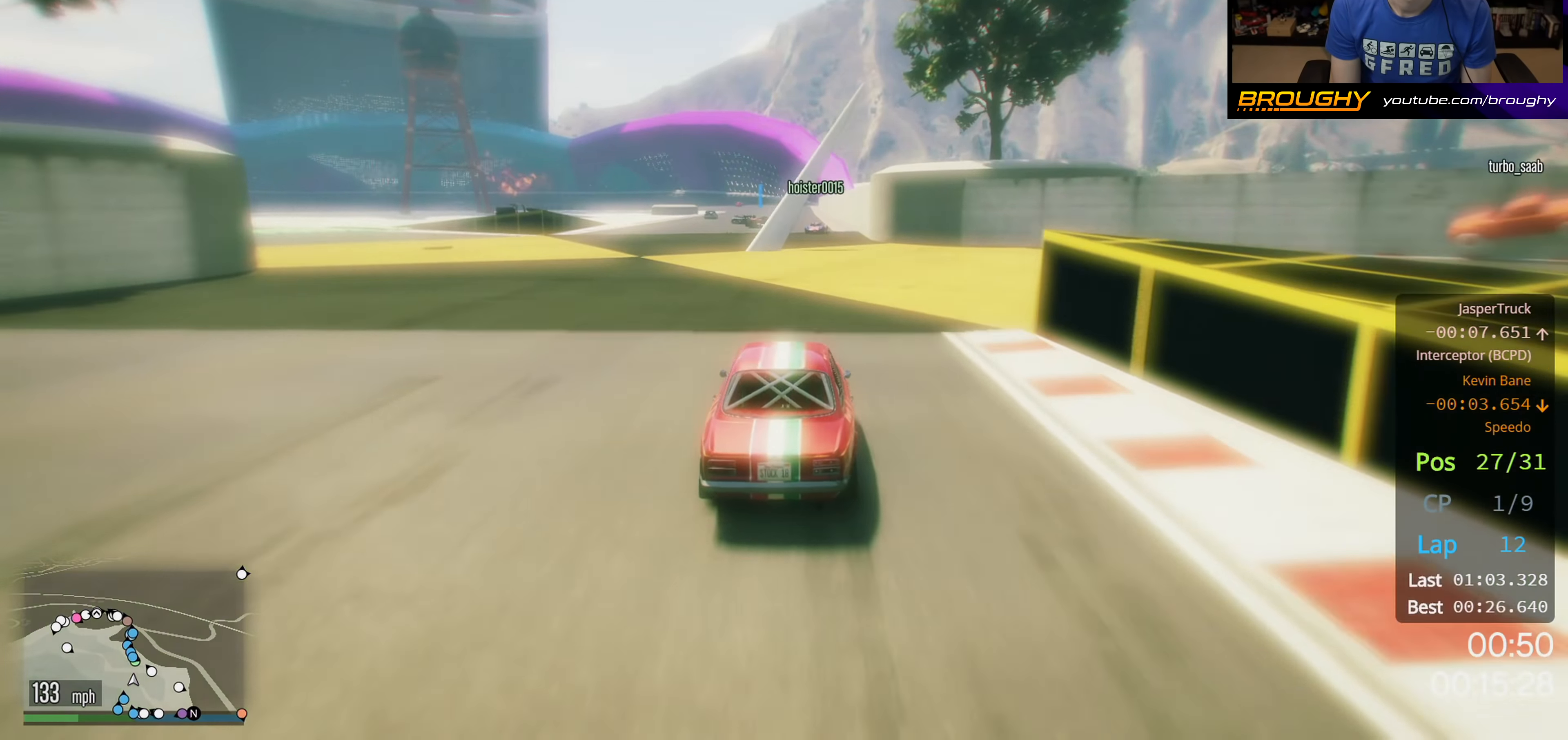
{"buttons": ["R2"], "left_stick": "center", "right_stick": "center", "events": [[250, "left_stick", "left"], [317, "left_stick", "up-left"], [417, "left_stick", "center"]]}
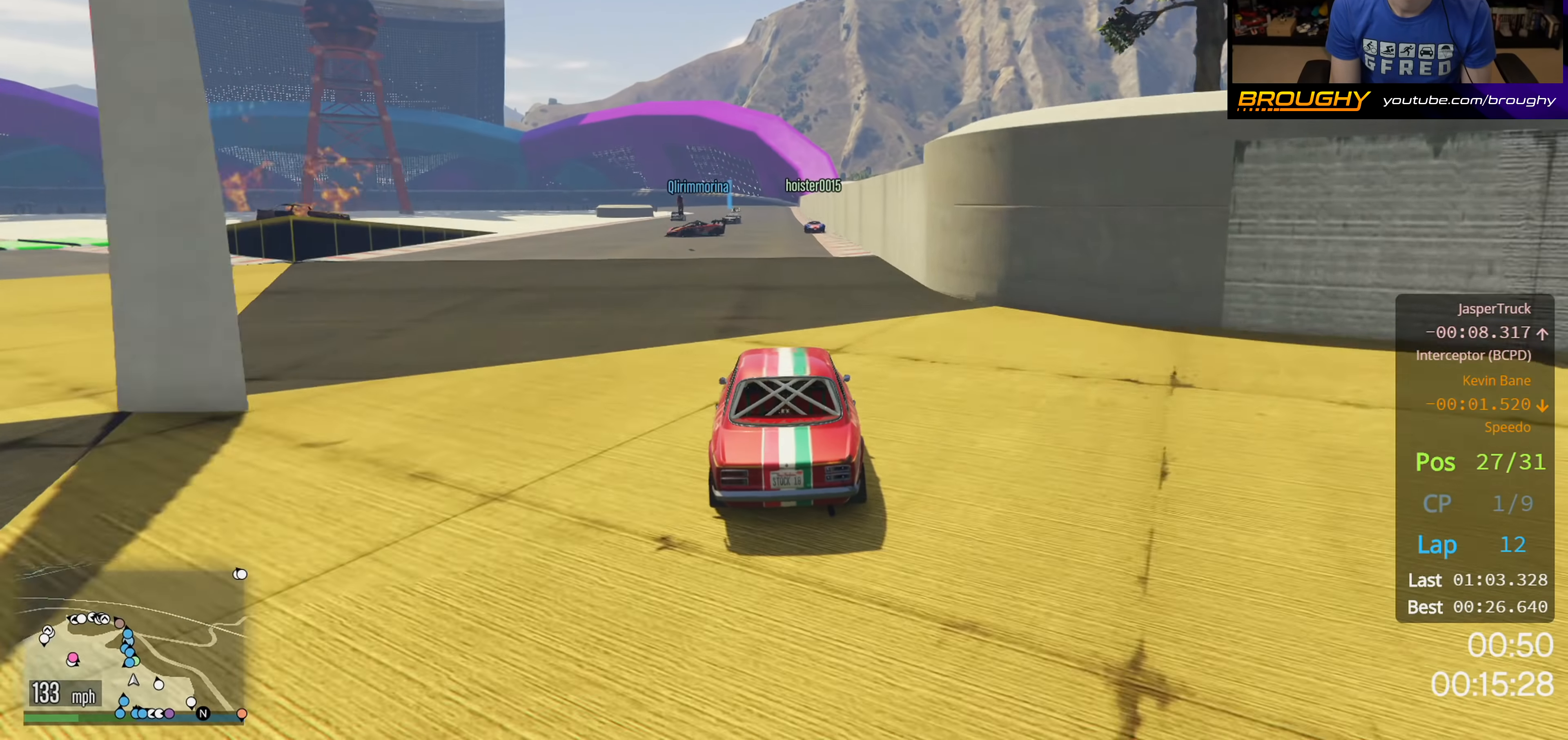
{"buttons": ["R2"], "left_stick": "center", "right_stick": "center", "events": [[133, "left_stick", "right"], [333, "left_stick", "center"]]}
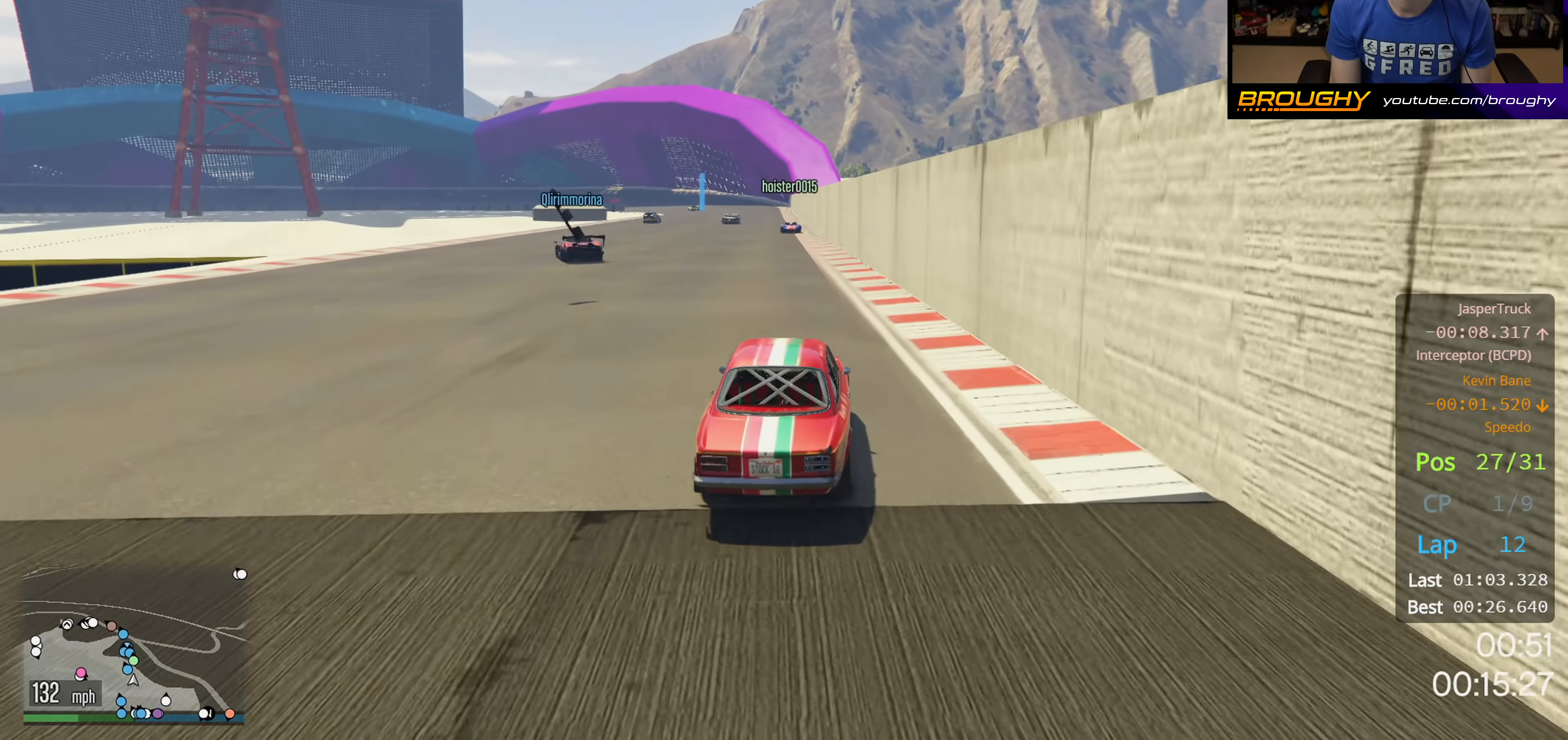
{"buttons": ["R2"], "left_stick": "left", "right_stick": "center", "events": [[17, "left_stick", "left"], [67, "left_stick", "up-left"], [183, "left_stick", "center"], [467, "left_stick", "left"]]}
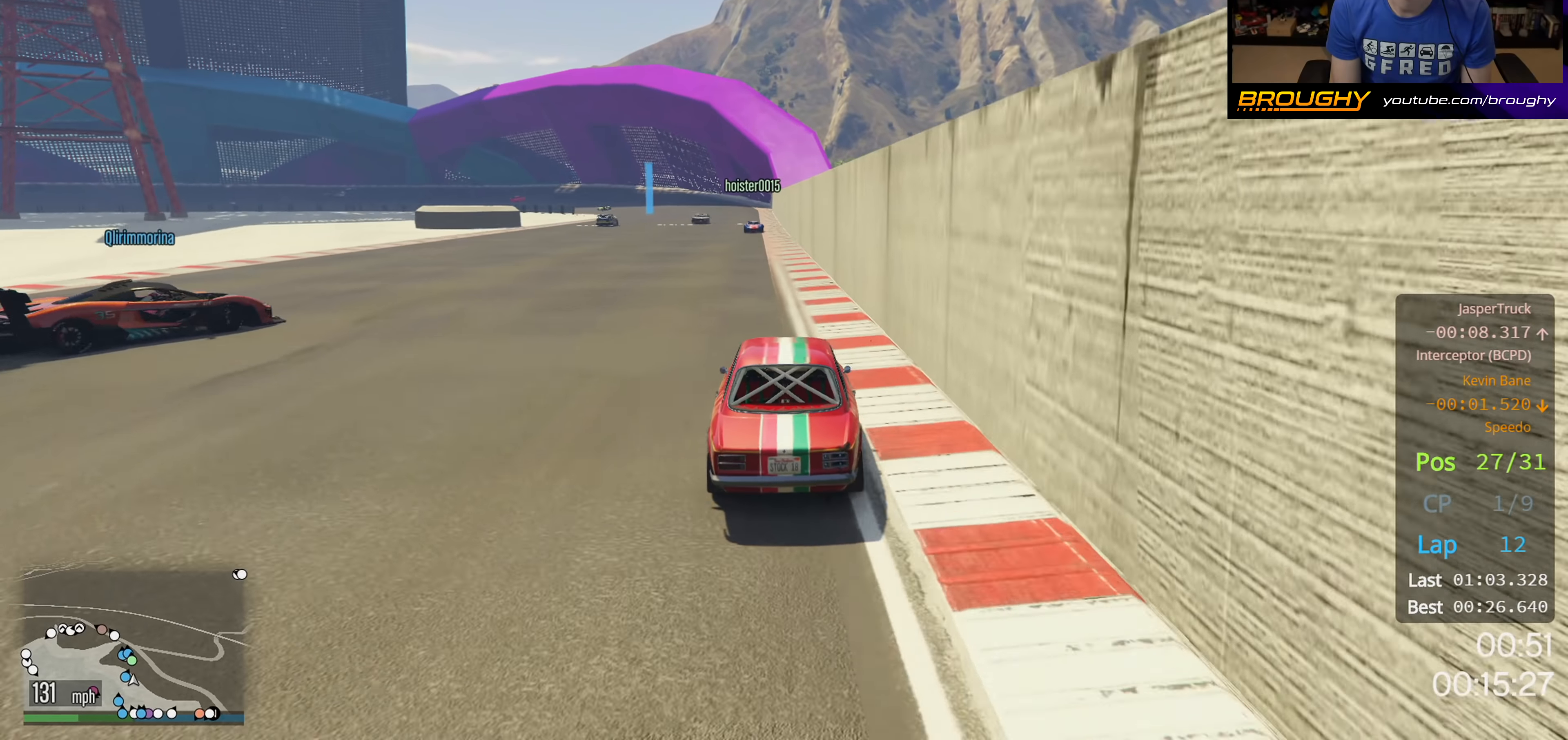
{"buttons": ["R2"], "left_stick": "center", "right_stick": "center", "events": [[17, "left_stick", "up-left"], [117, "left_stick", "center"]]}
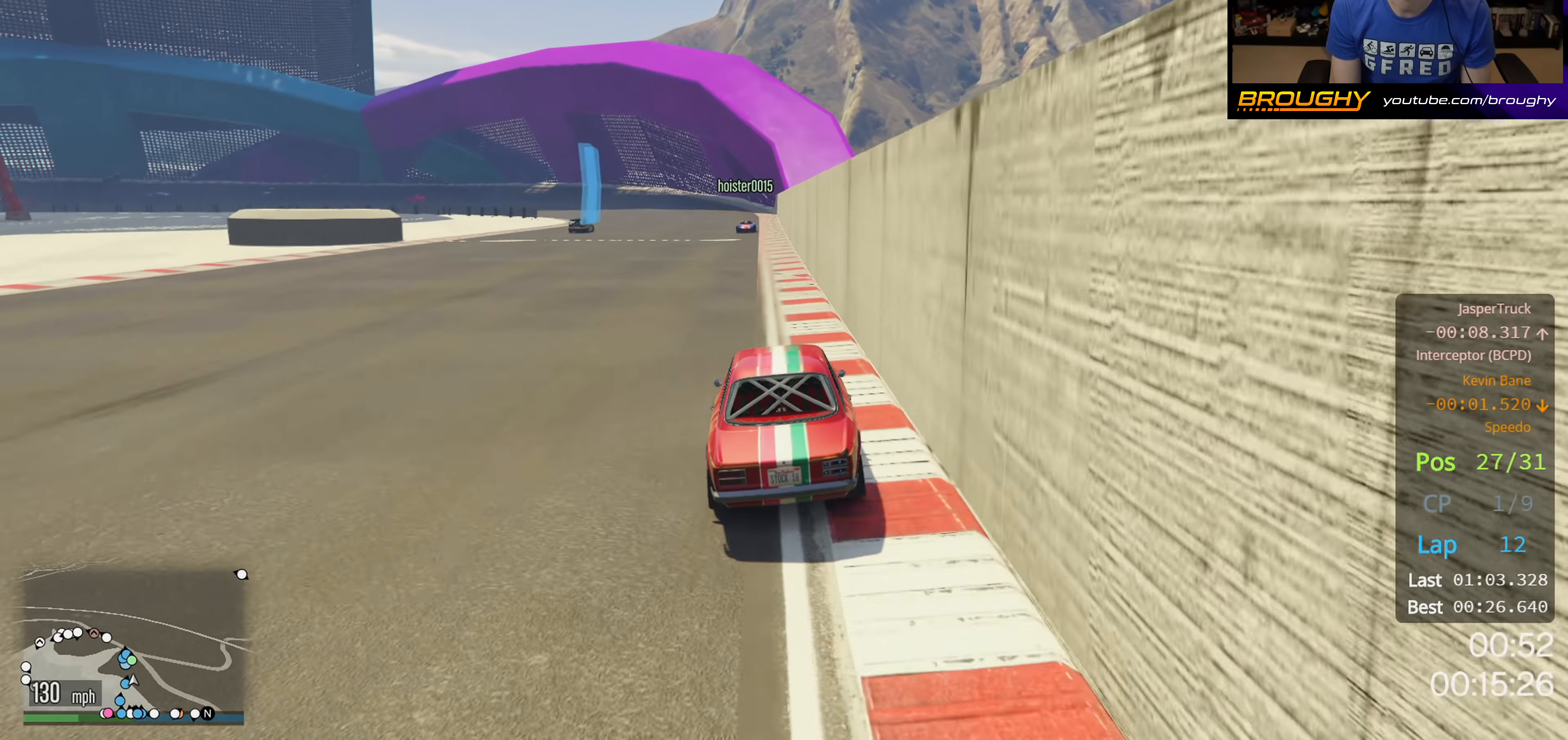
{"buttons": ["R2"], "left_stick": "up-left", "right_stick": "center", "events": [[250, "left_stick", "up-left"]]}